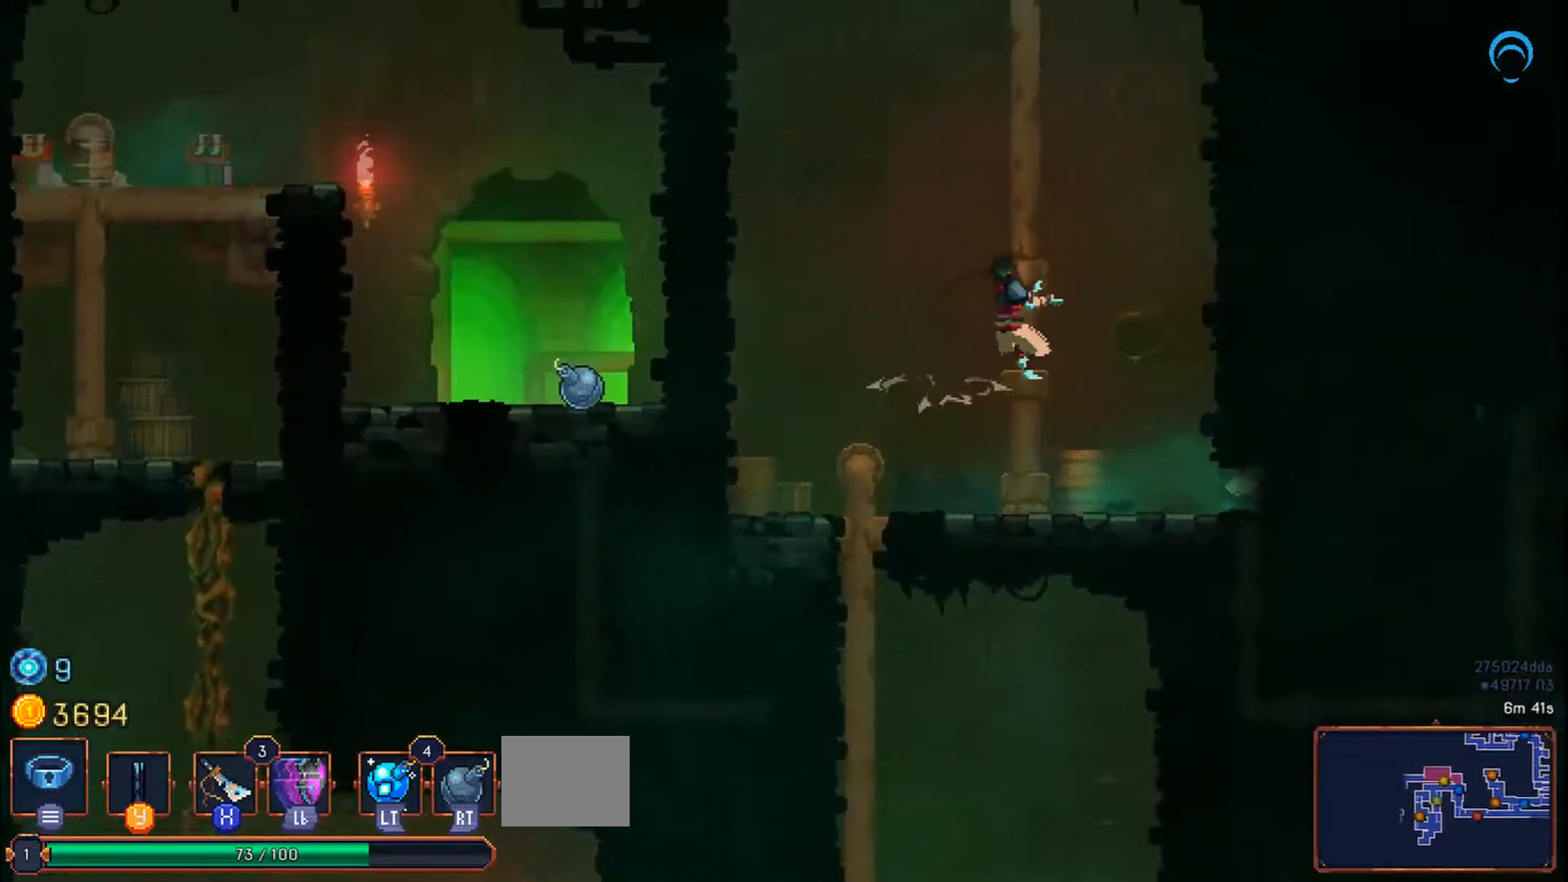
Gameplay with a controller (PlayStation layout); each line is a JSON object with the inputs held at the frame after it. "events" lists button and stick changes between this image and that frame as [ms after this image, input, new state], when the widget could be followed in between. Not read: CROSS L2 L3 R2 R3 left_stick.
{"buttons": ["DPAD_UP"], "right_stick": "center", "events": [[50, "DPAD_RIGHT", "up"]]}
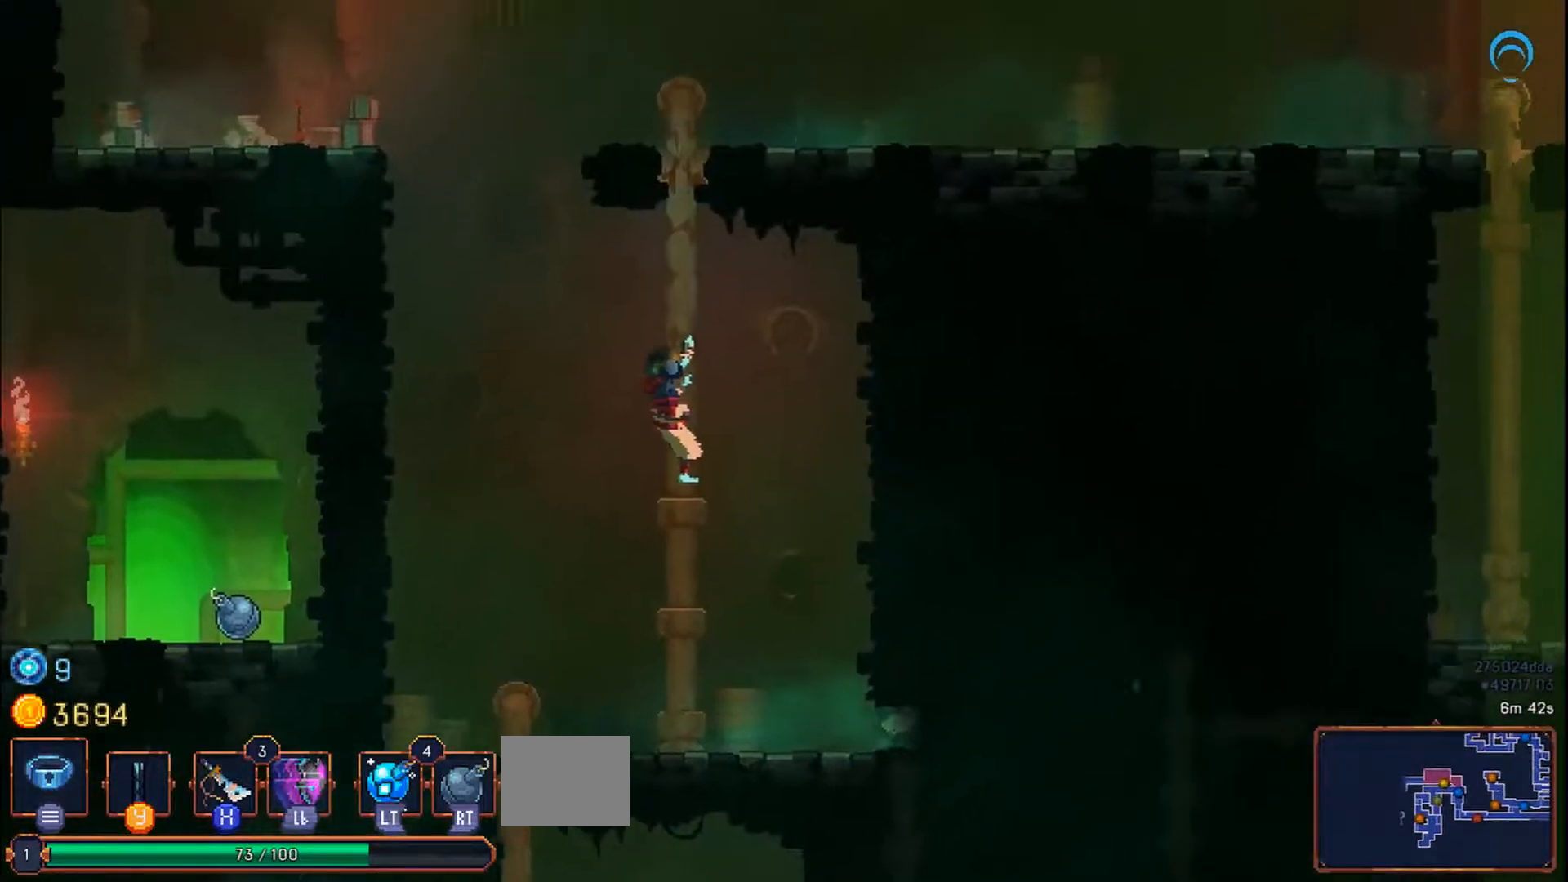
{"buttons": ["DPAD_UP"], "right_stick": "center", "events": []}
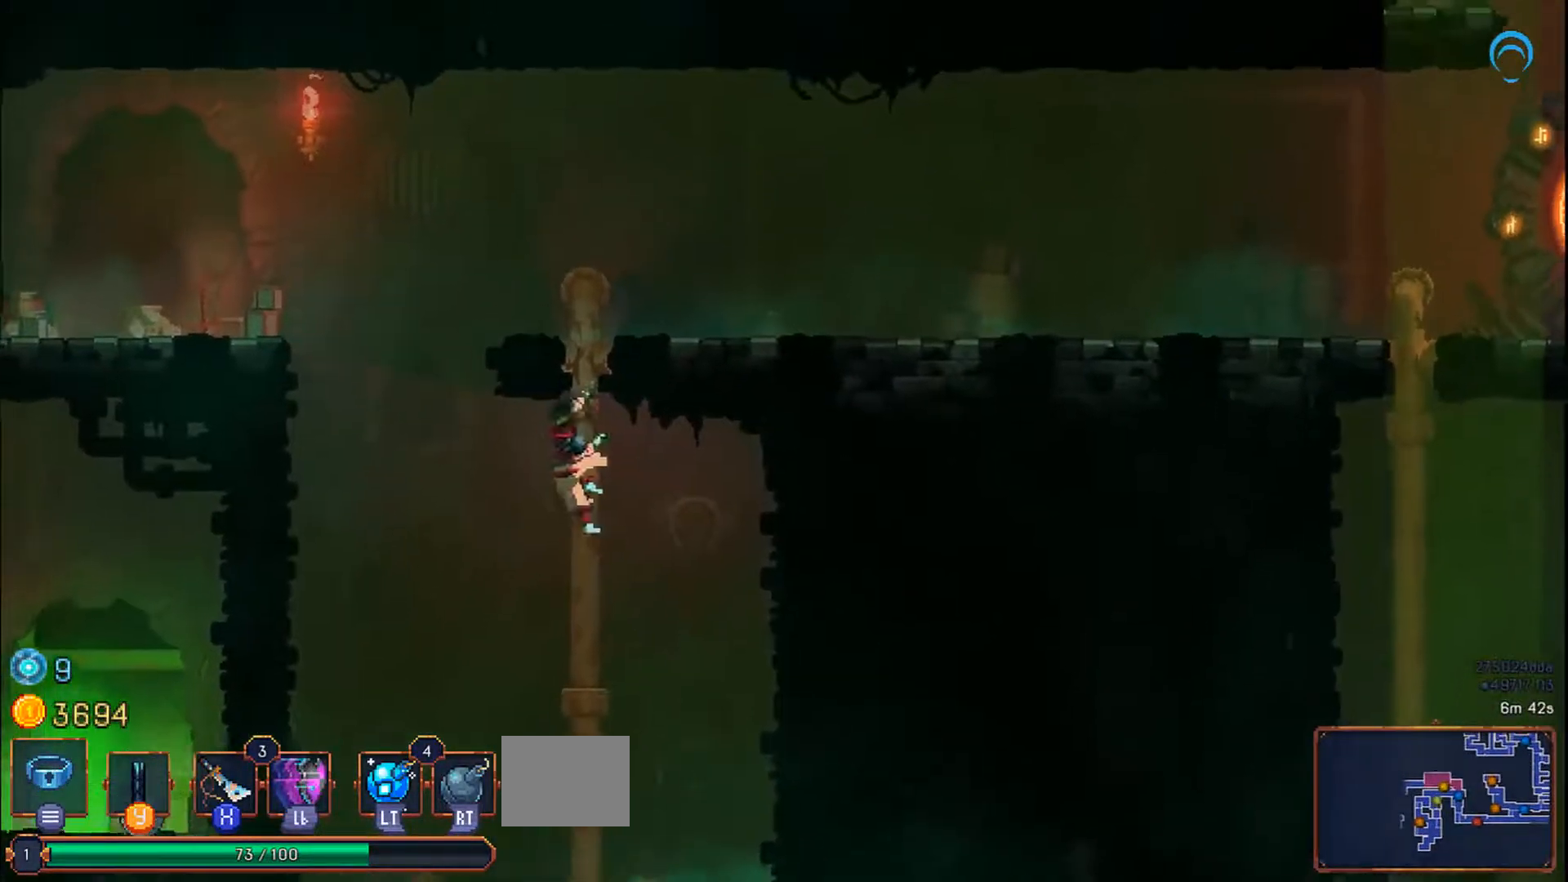
{"buttons": ["DPAD_UP", "DPAD_LEFT"], "right_stick": "center", "events": [[283, "DPAD_LEFT", "down"], [400, "L1", "down"], [500, "L1", "up"]]}
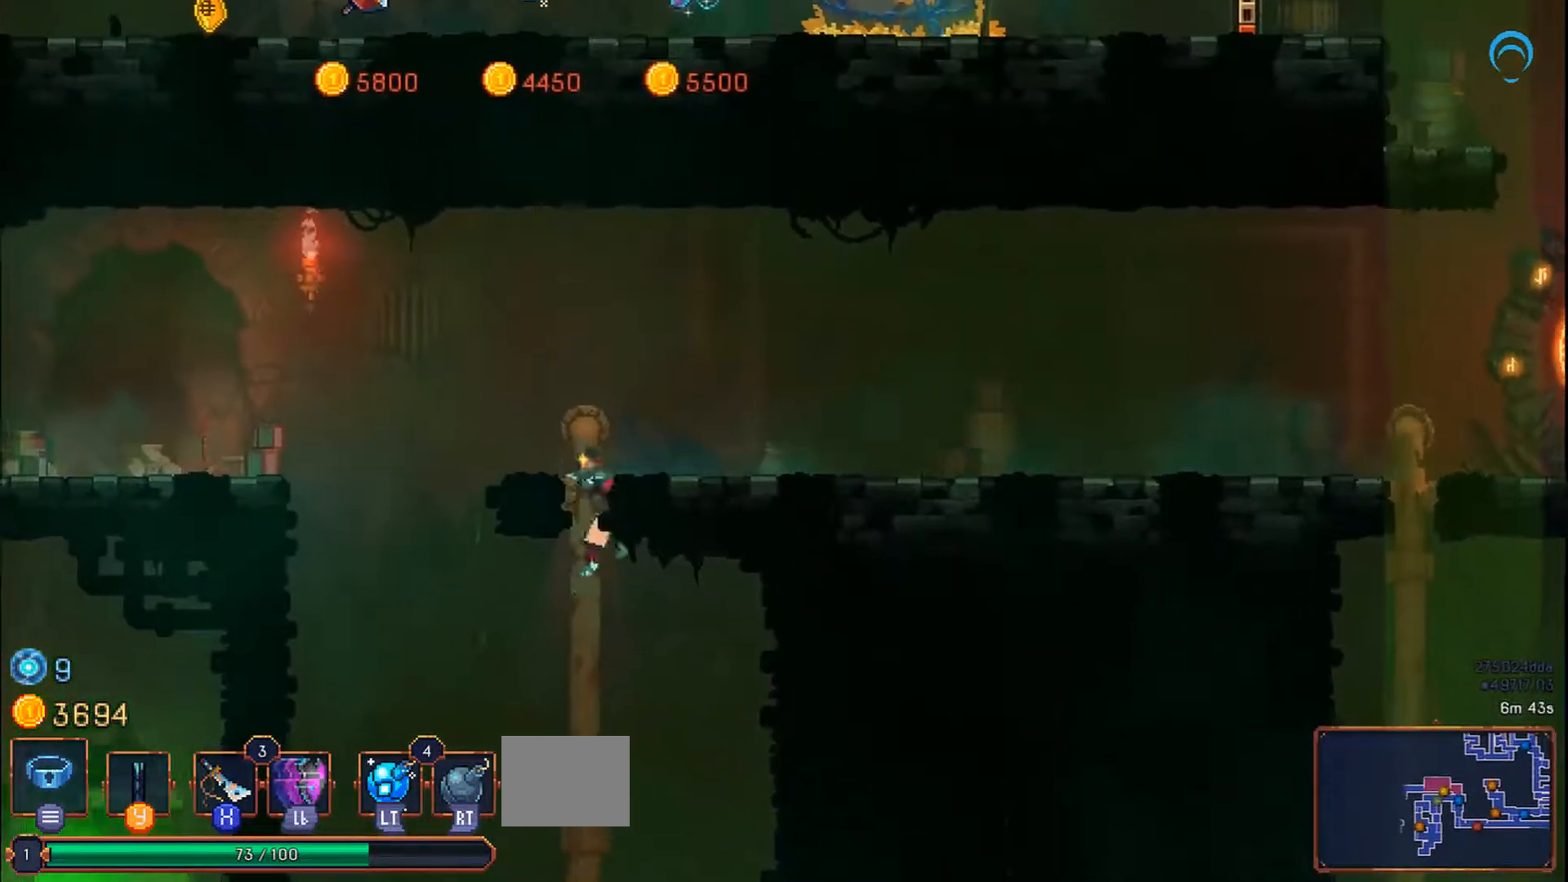
{"buttons": ["DPAD_RIGHT"], "right_stick": "center", "events": [[400, "DPAD_UP", "up"], [433, "DPAD_LEFT", "up"], [467, "DPAD_RIGHT", "down"]]}
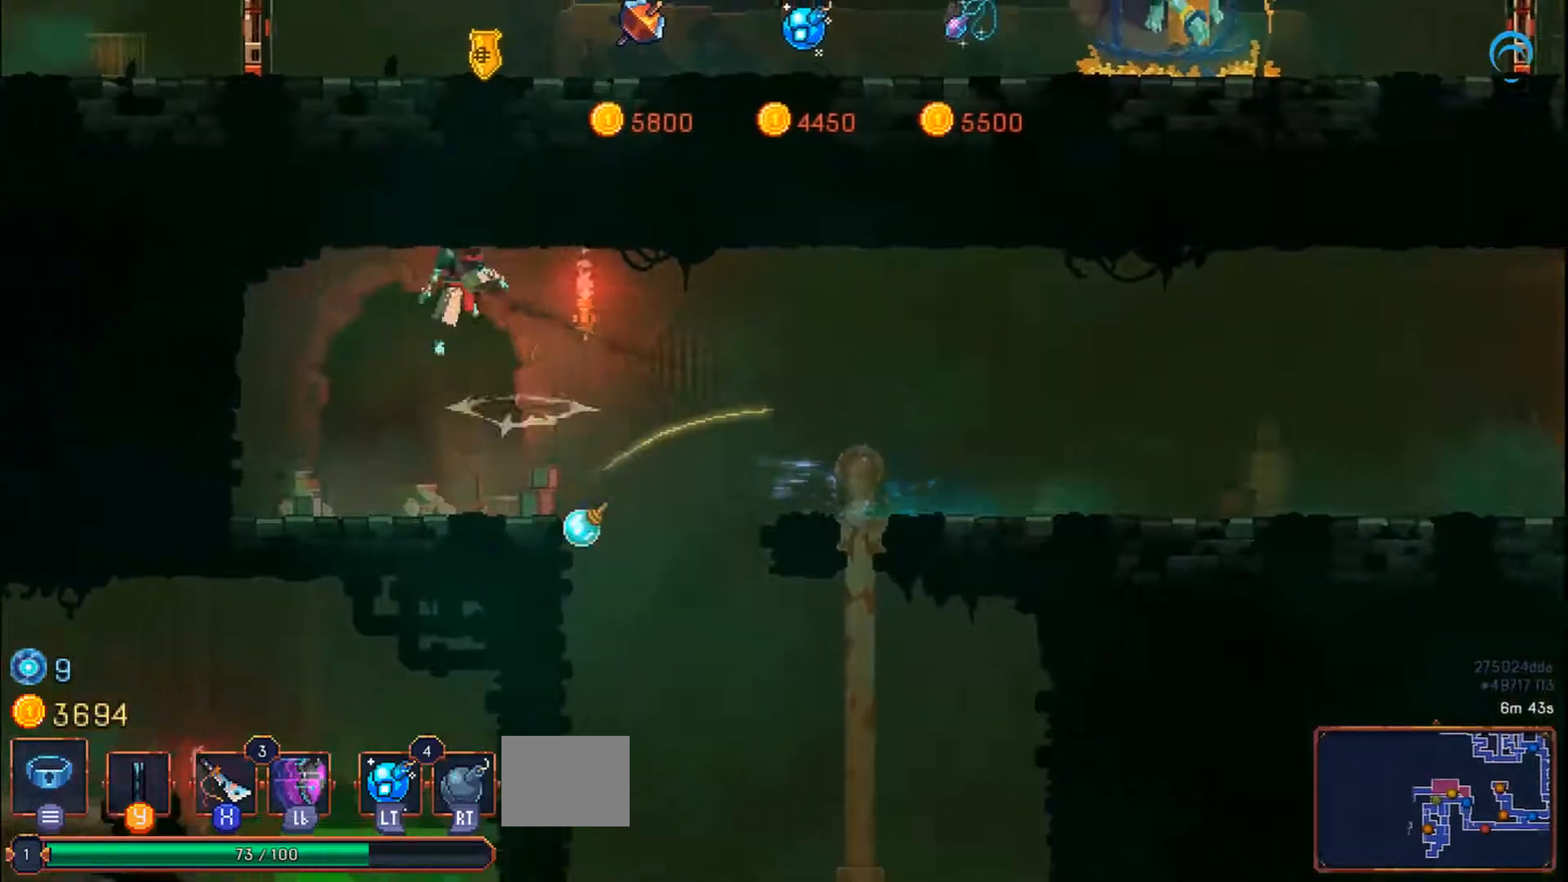
{"buttons": ["DPAD_RIGHT"], "right_stick": "center"}
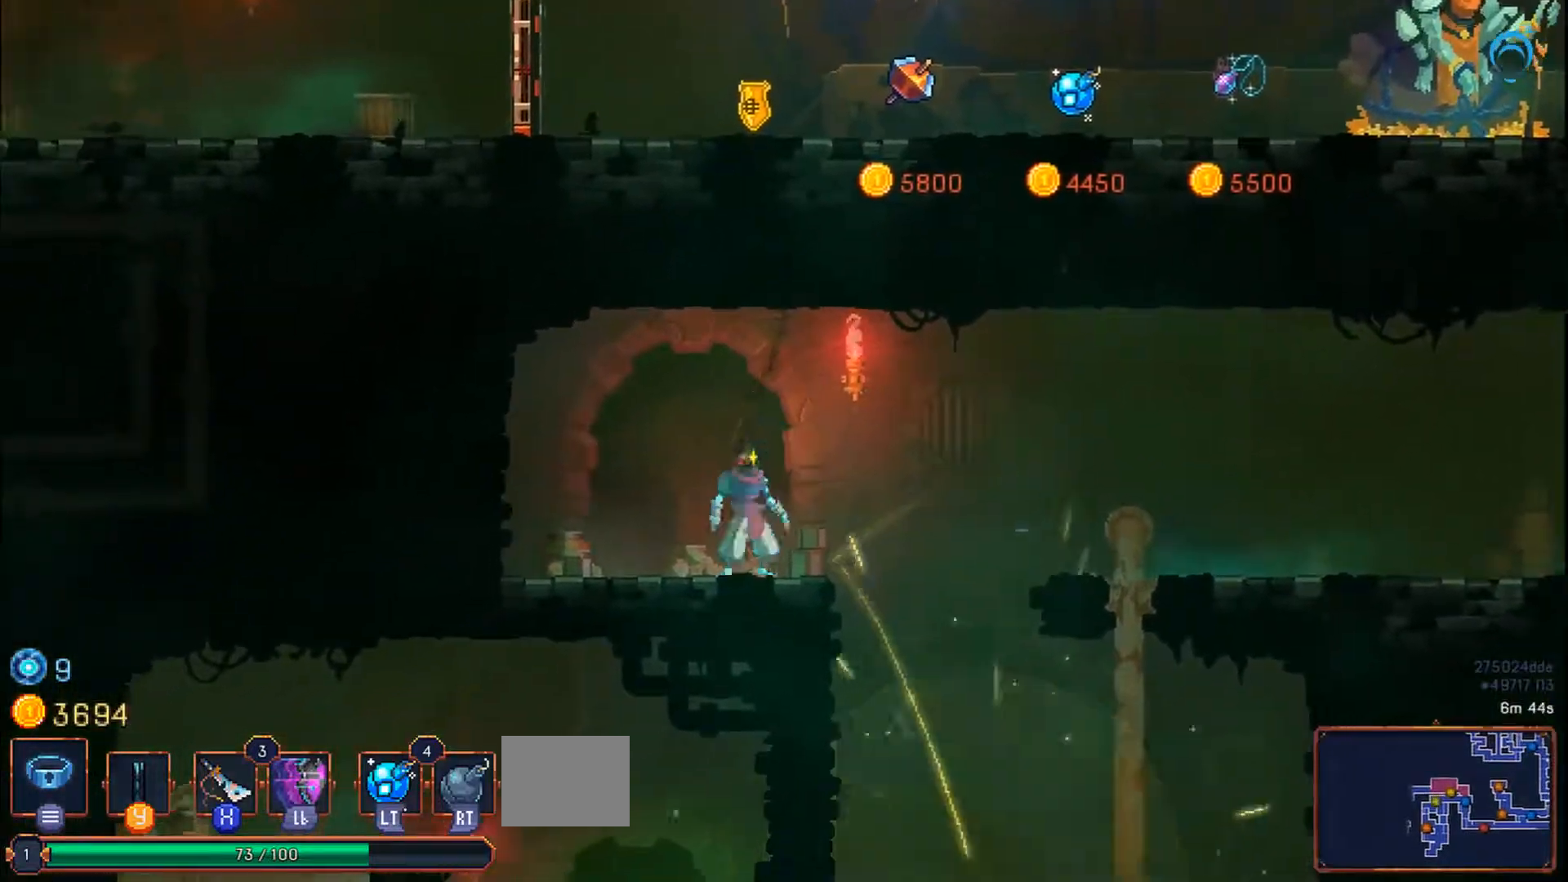
{"buttons": ["DPAD_RIGHT"], "right_stick": "center"}
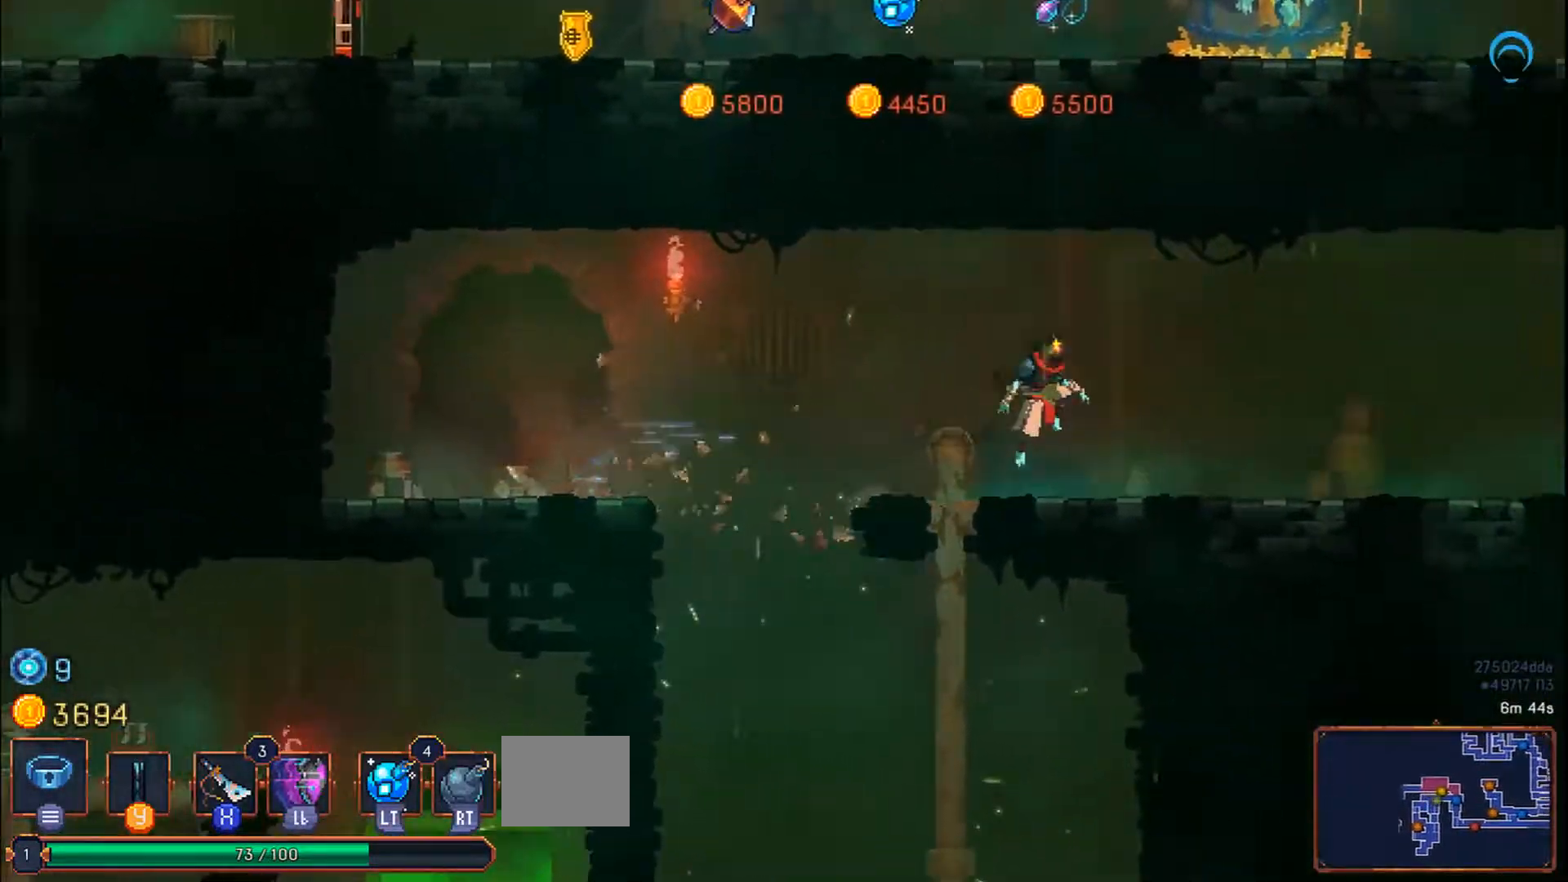
{"buttons": ["DPAD_RIGHT"], "right_stick": "center", "events": []}
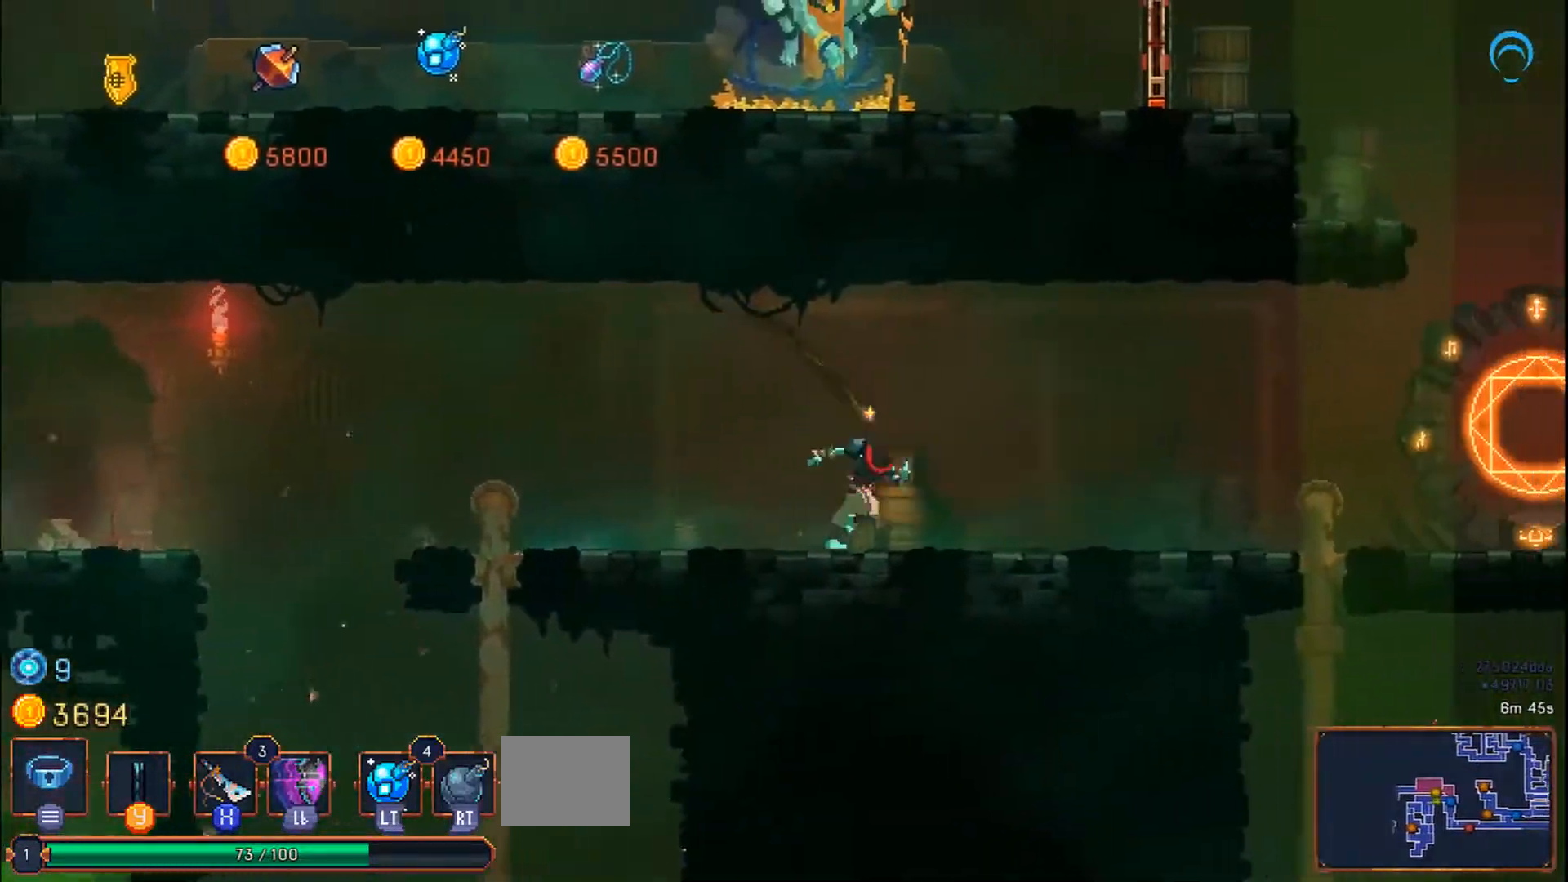
{"buttons": ["DPAD_RIGHT"], "right_stick": "center", "events": []}
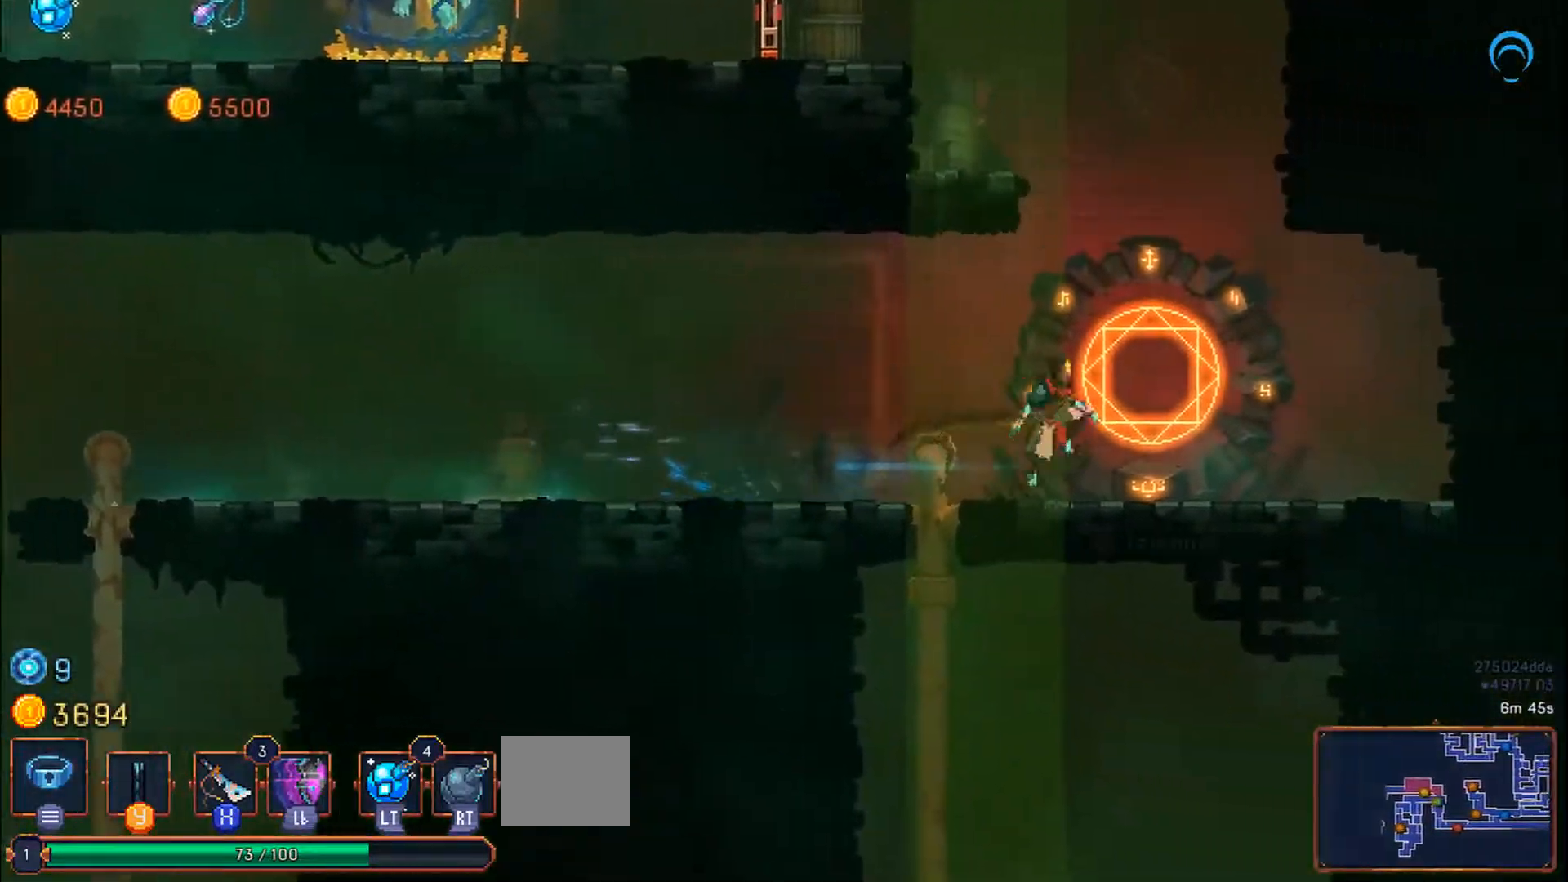
{"buttons": ["DPAD_UP", "DPAD_LEFT"], "right_stick": "center", "events": [[50, "DPAD_UP", "down"], [67, "DPAD_RIGHT", "up"], [133, "DPAD_LEFT", "down"]]}
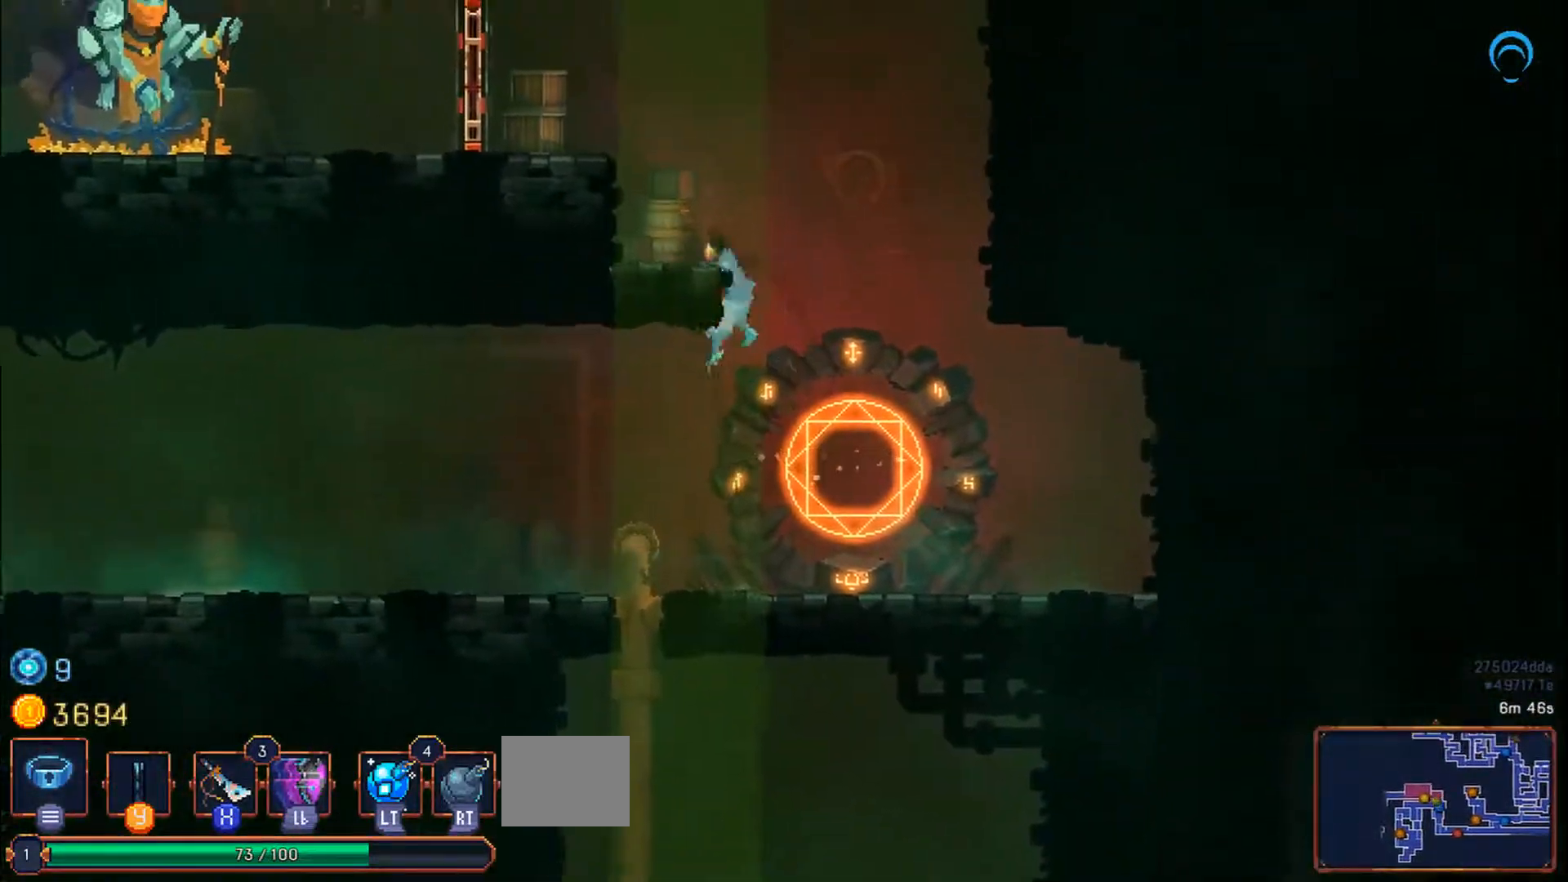
{"buttons": ["CIRCLE", "DPAD_UP", "DPAD_LEFT"], "right_stick": "center", "events": [[450, "CIRCLE", "down"]]}
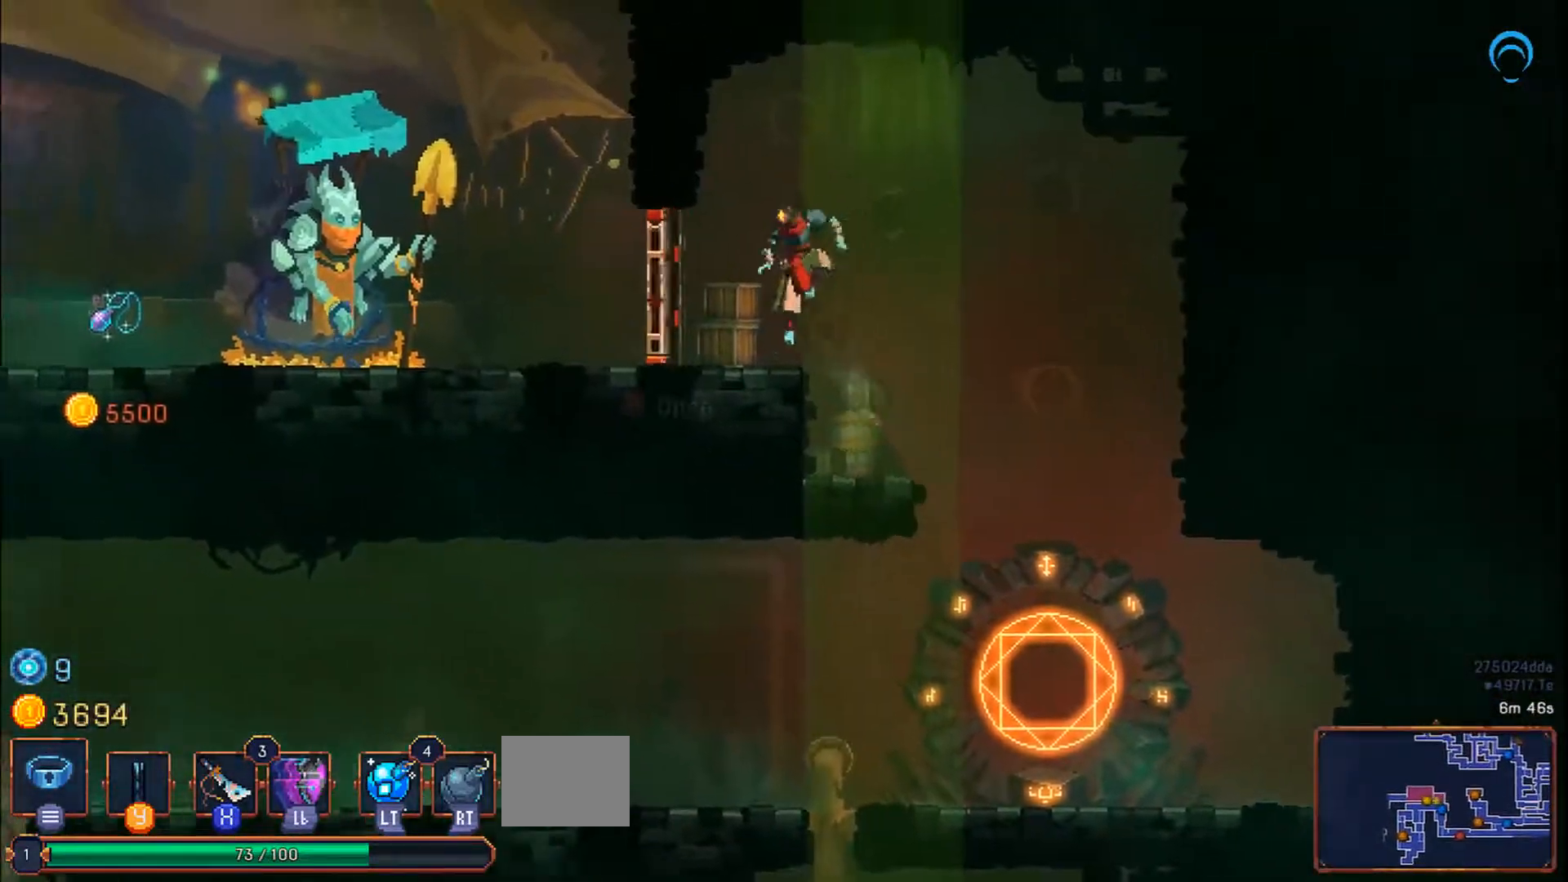
{"buttons": ["DPAD_UP", "DPAD_LEFT"], "right_stick": "center", "events": [[33, "CIRCLE", "up"]]}
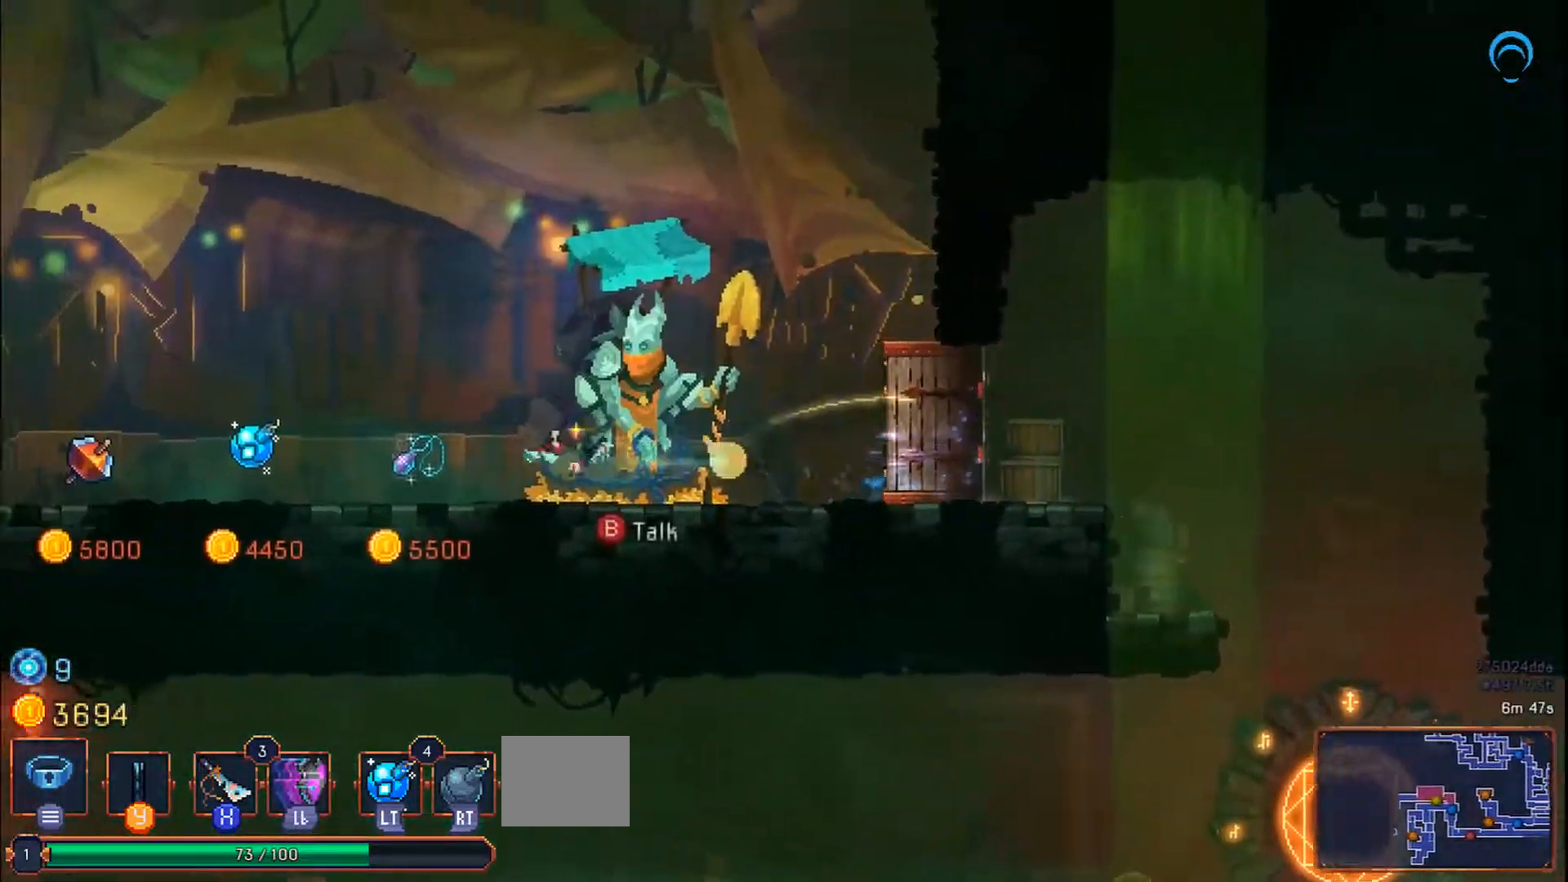
{"buttons": ["DPAD_UP", "DPAD_LEFT"], "right_stick": "center", "events": []}
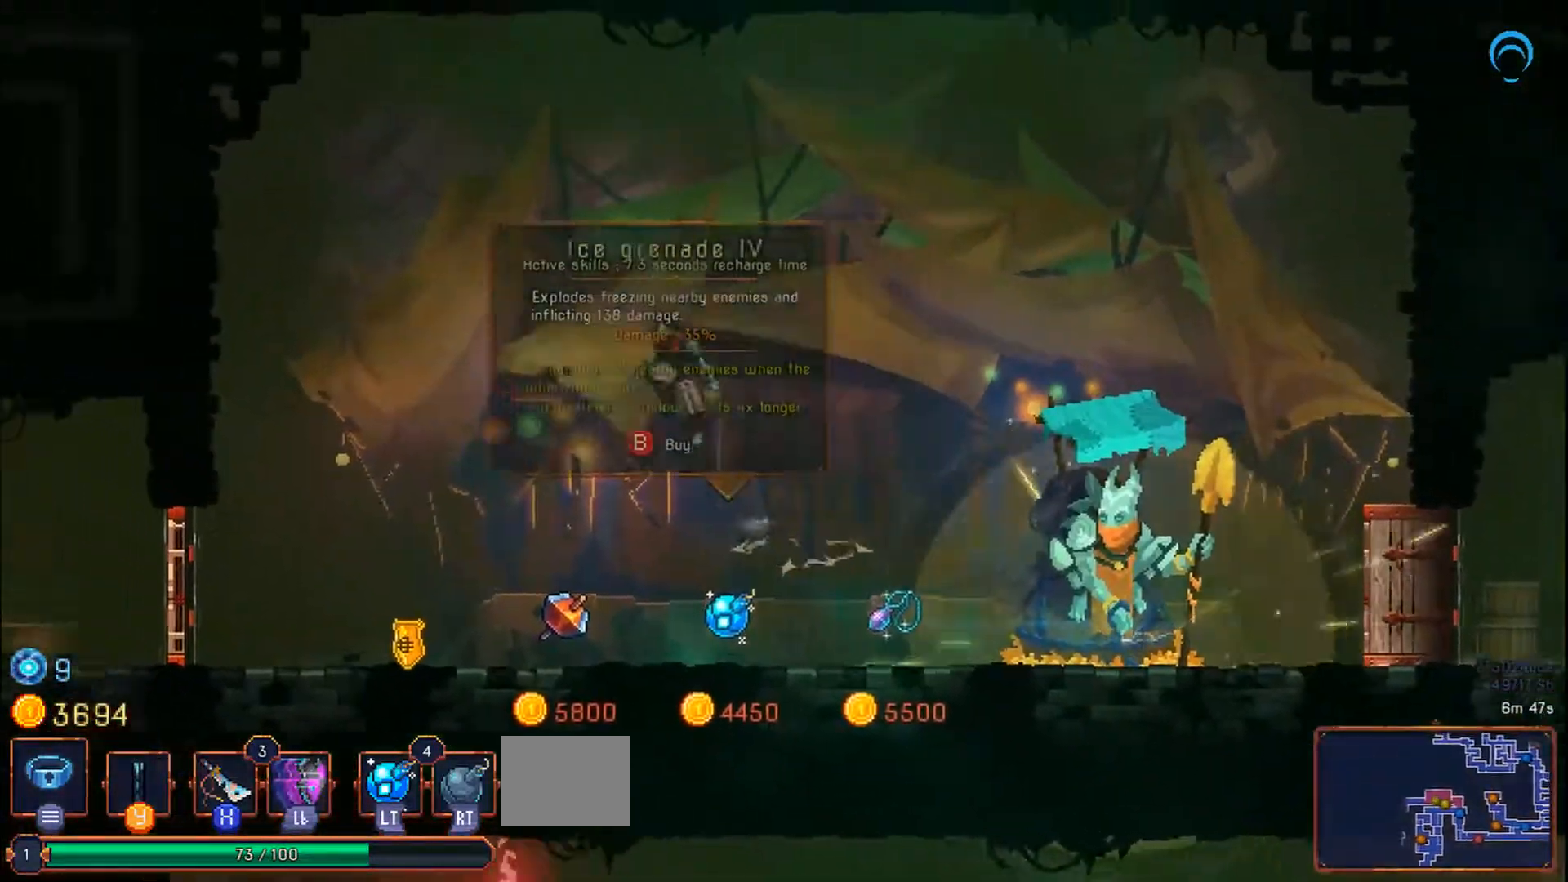
{"buttons": ["L1", "DPAD_UP", "DPAD_LEFT"], "right_stick": "center", "events": [[467, "L1", "down"]]}
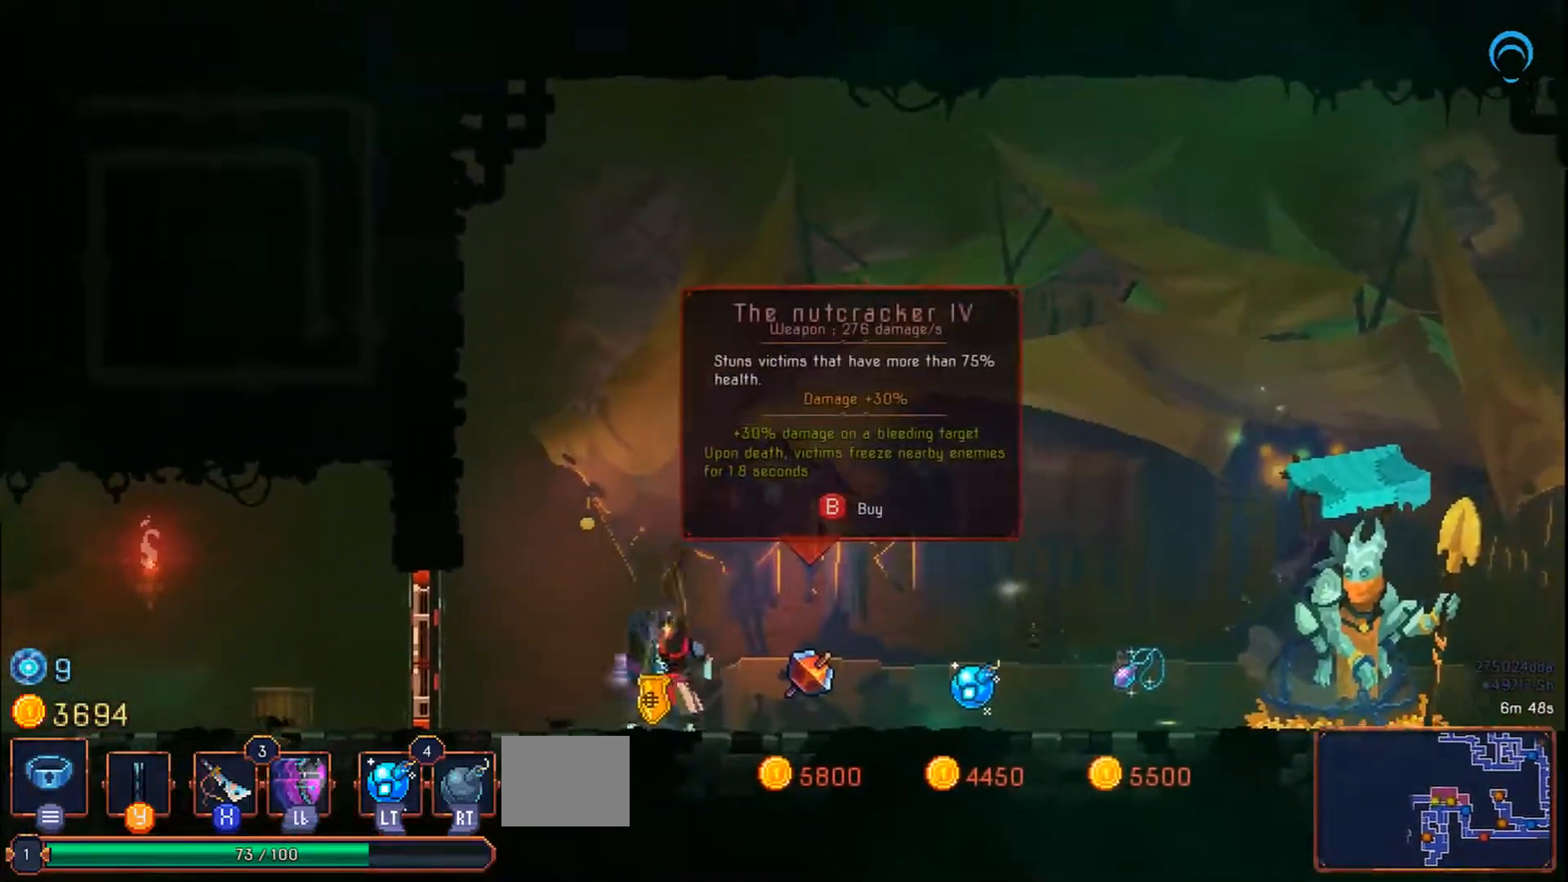
{"buttons": ["DPAD_UP", "DPAD_LEFT"], "right_stick": "center", "events": [[50, "L1", "up"]]}
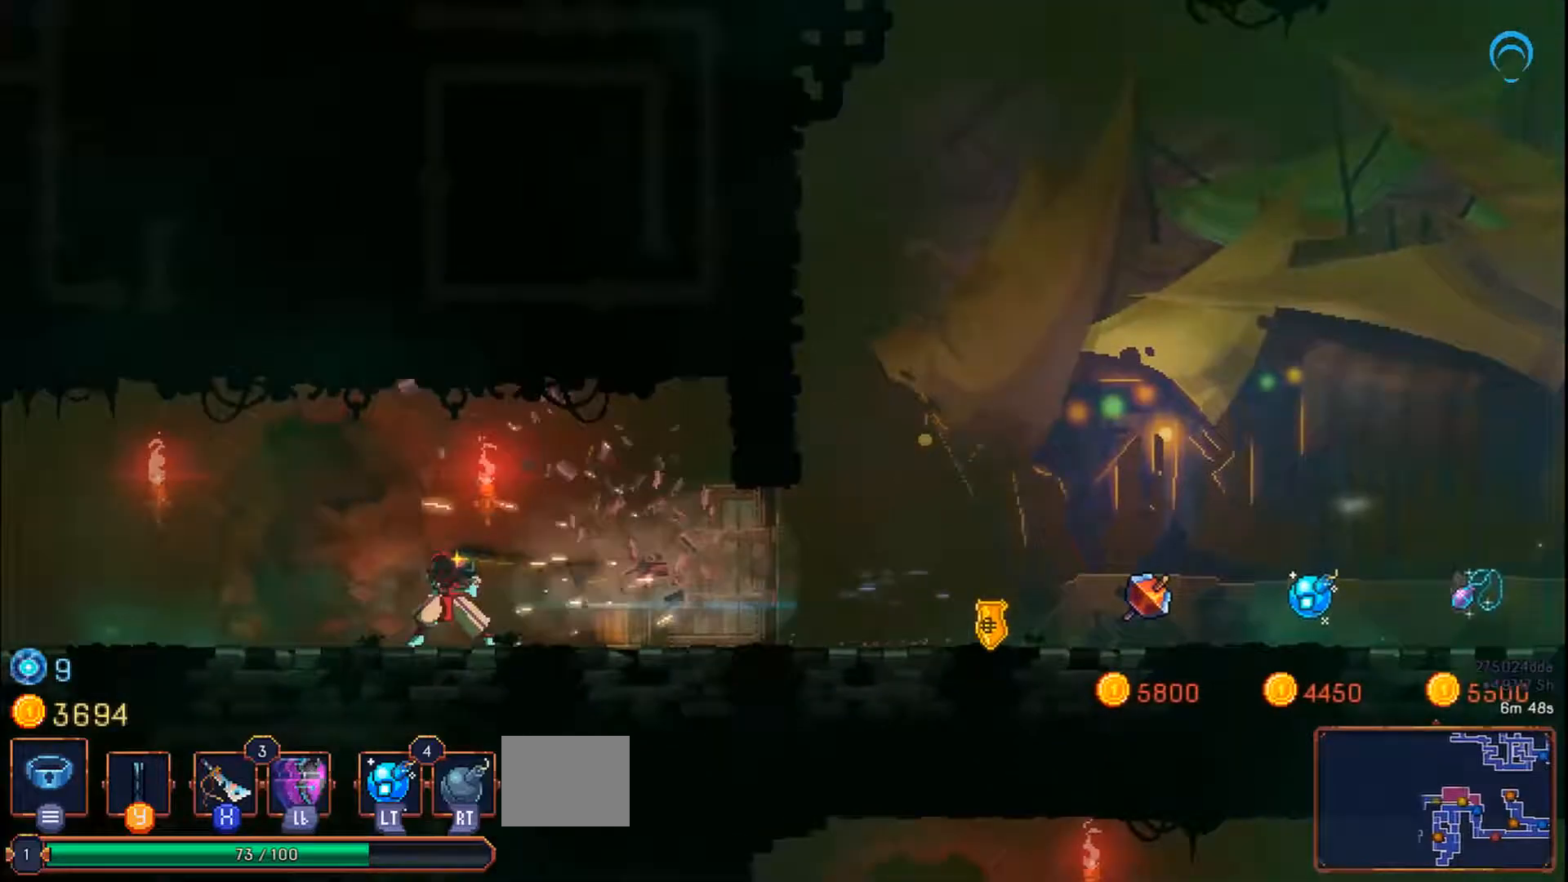
{"buttons": ["DPAD_LEFT"], "right_stick": "center", "events": [[133, "DPAD_UP", "up"]]}
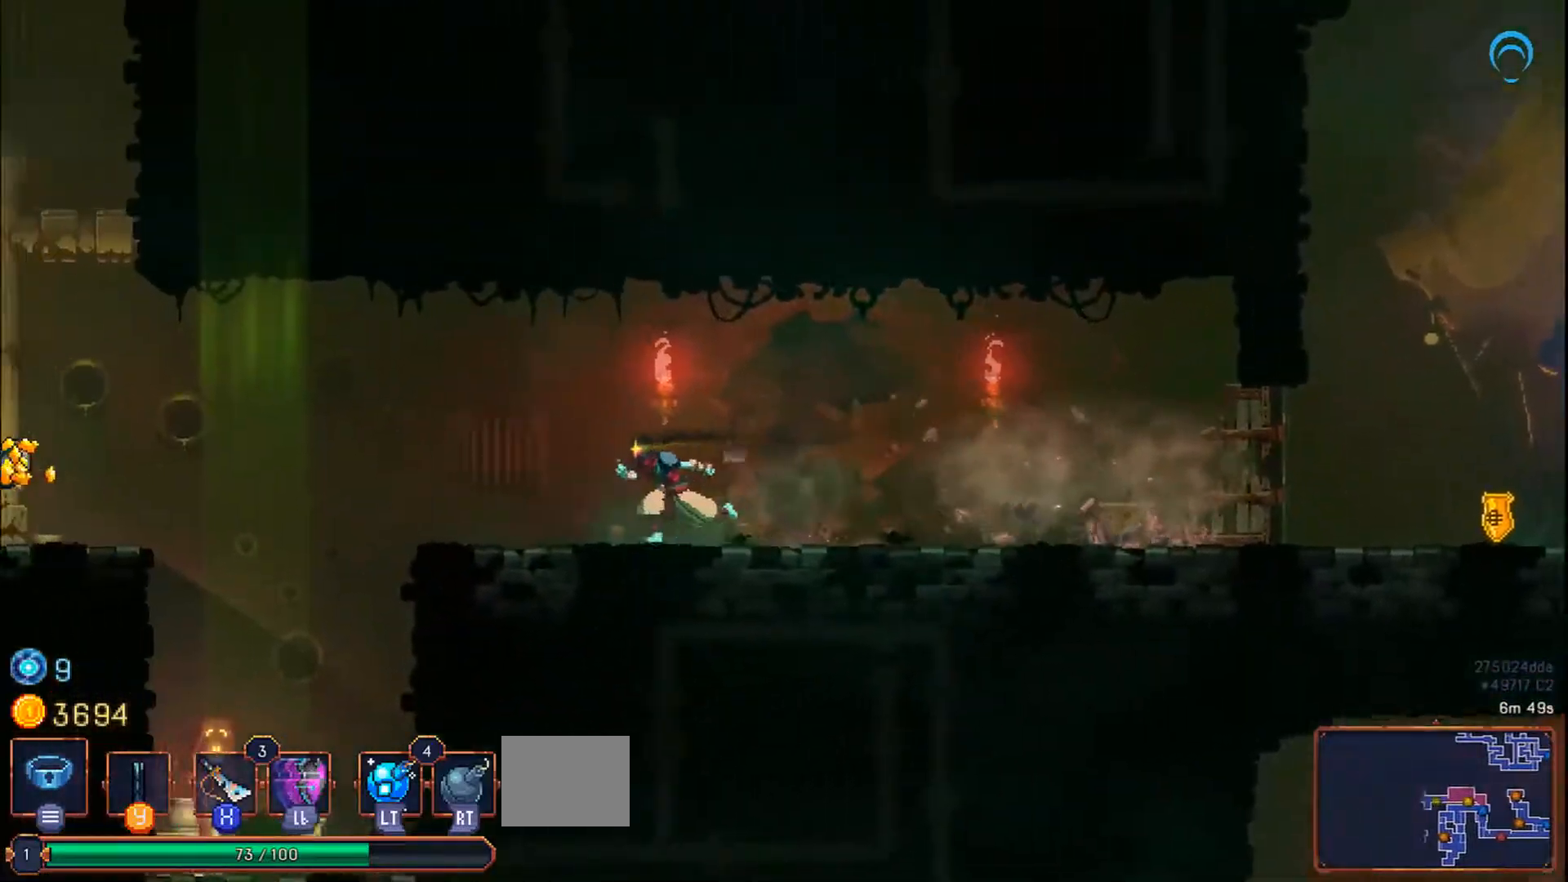
{"buttons": ["DPAD_LEFT"], "right_stick": "center", "events": [[167, "DPAD_UP", "down"], [167, "L1", "down"], [250, "DPAD_UP", "up"], [267, "R1", "down"], [283, "L1", "up"], [333, "R1", "up"]]}
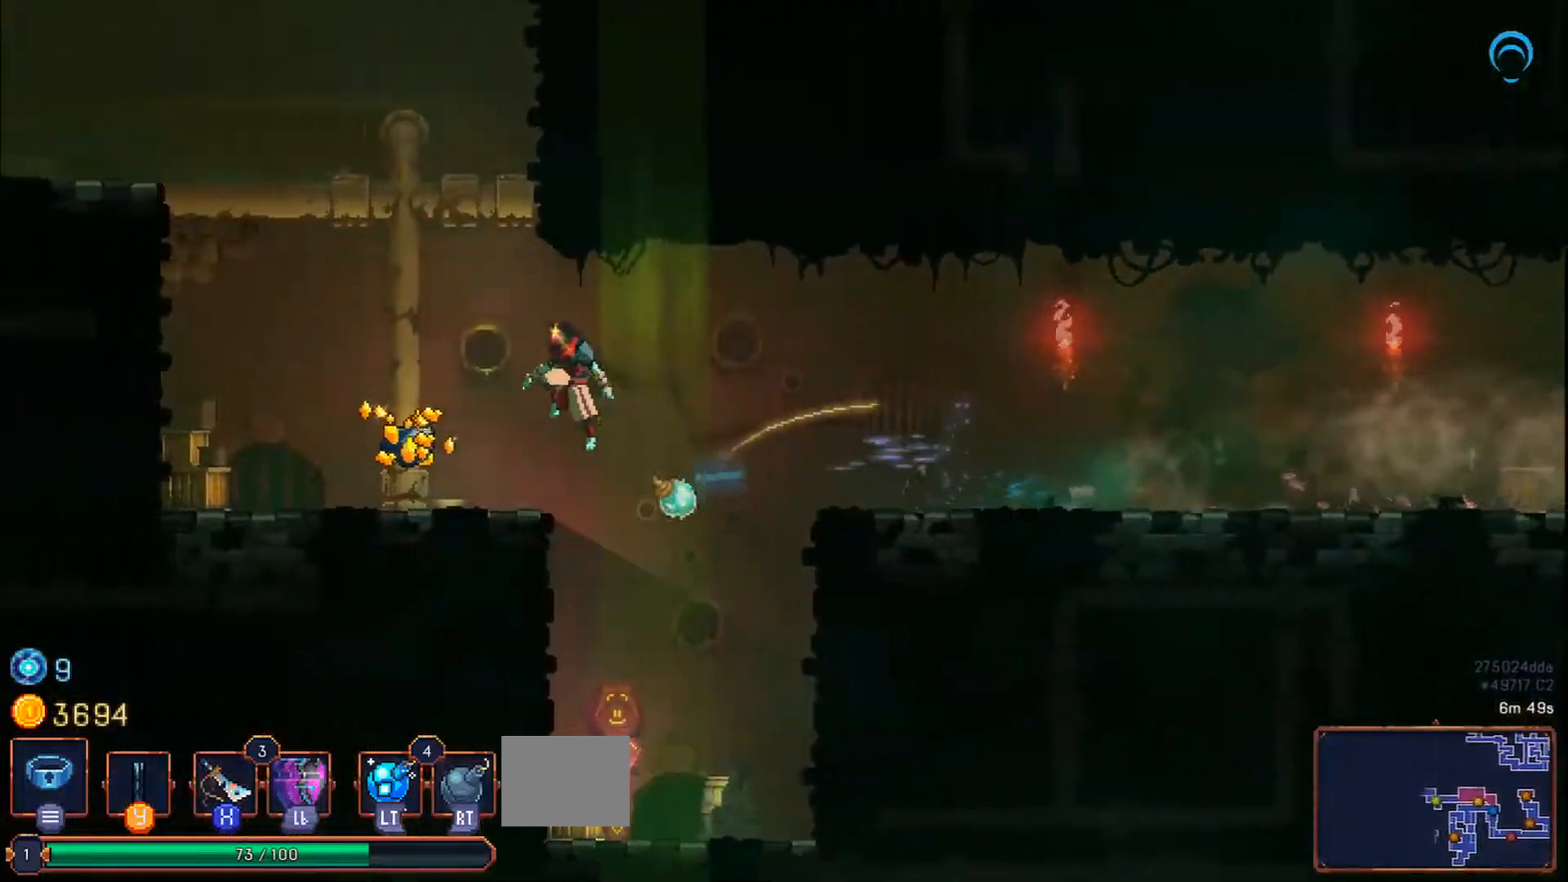
{"buttons": ["SQUARE"], "right_stick": "center"}
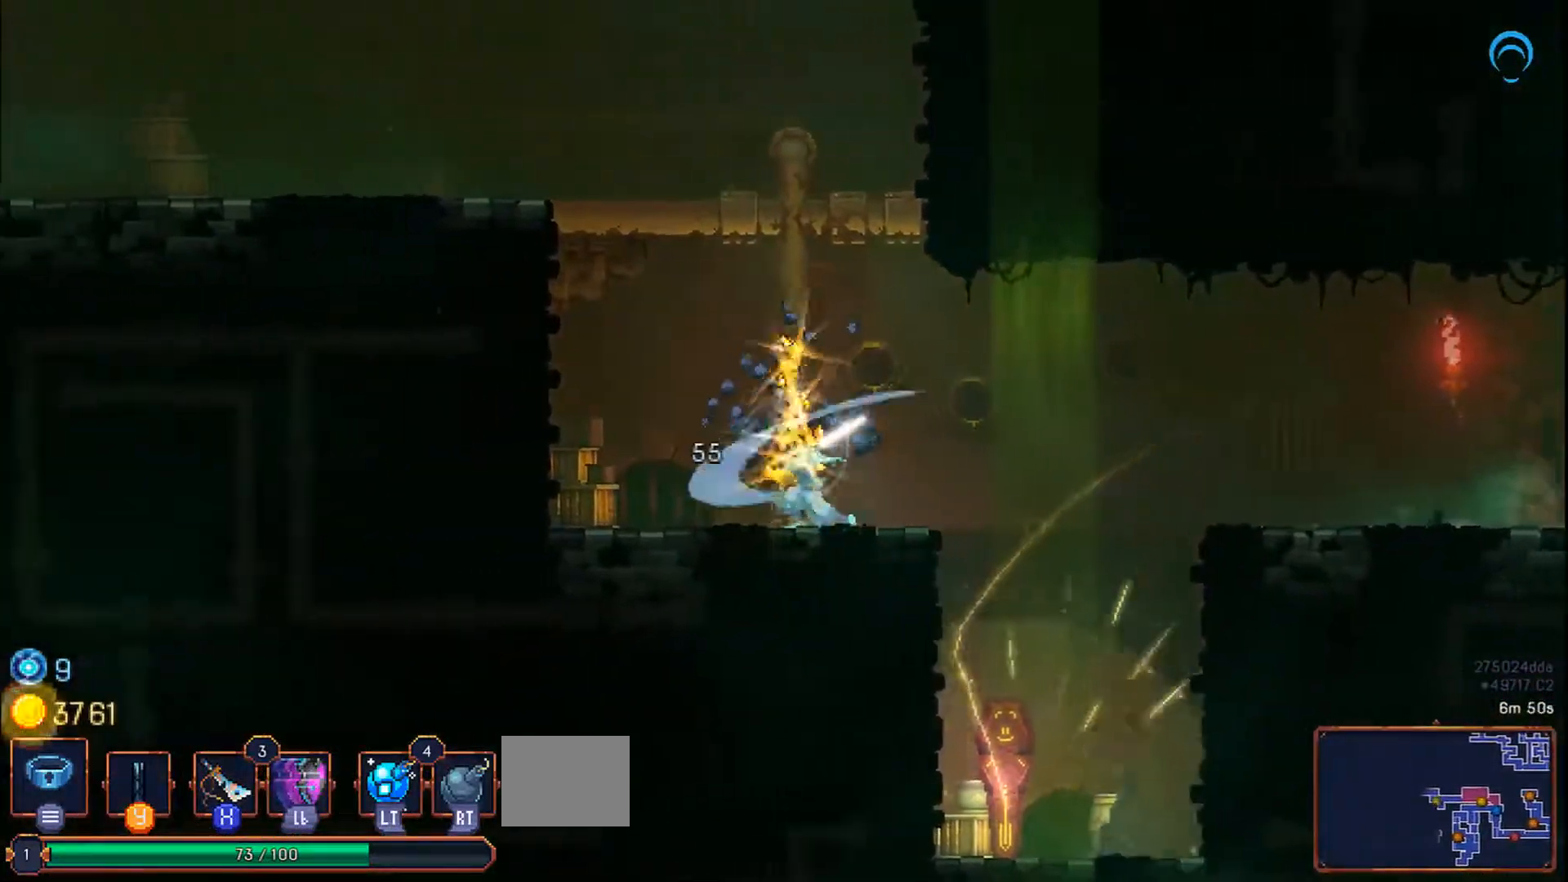
{"buttons": ["DPAD_LEFT"], "right_stick": "center", "events": [[83, "SQUARE", "up"], [350, "DPAD_LEFT", "down"]]}
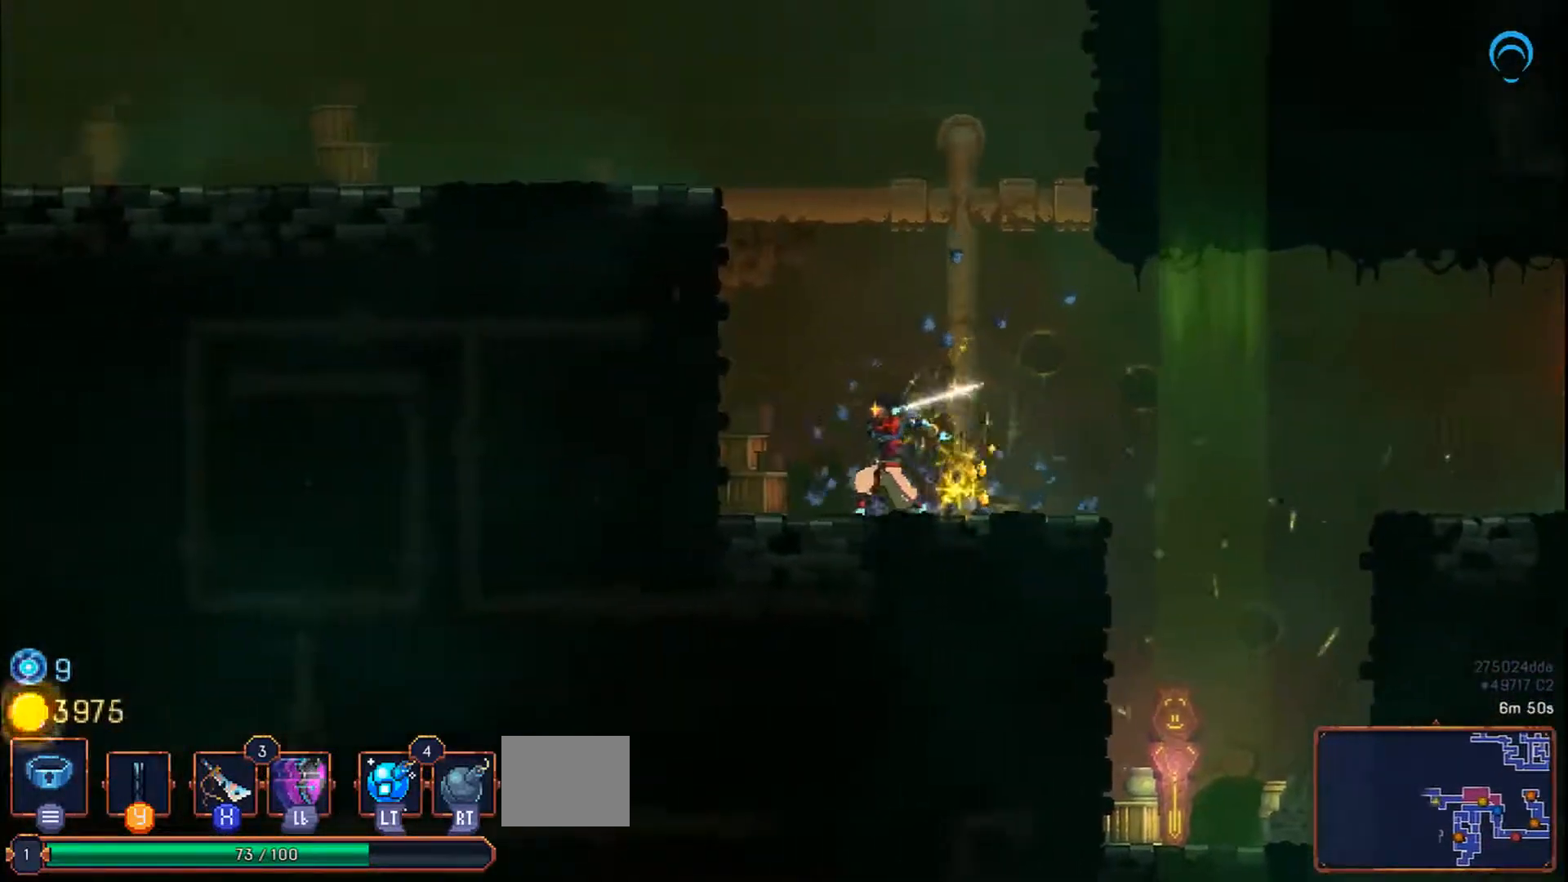
{"buttons": [], "right_stick": "center", "events": [[133, "DPAD_LEFT", "up"], [217, "SELECT", "down"], [400, "SELECT", "up"]]}
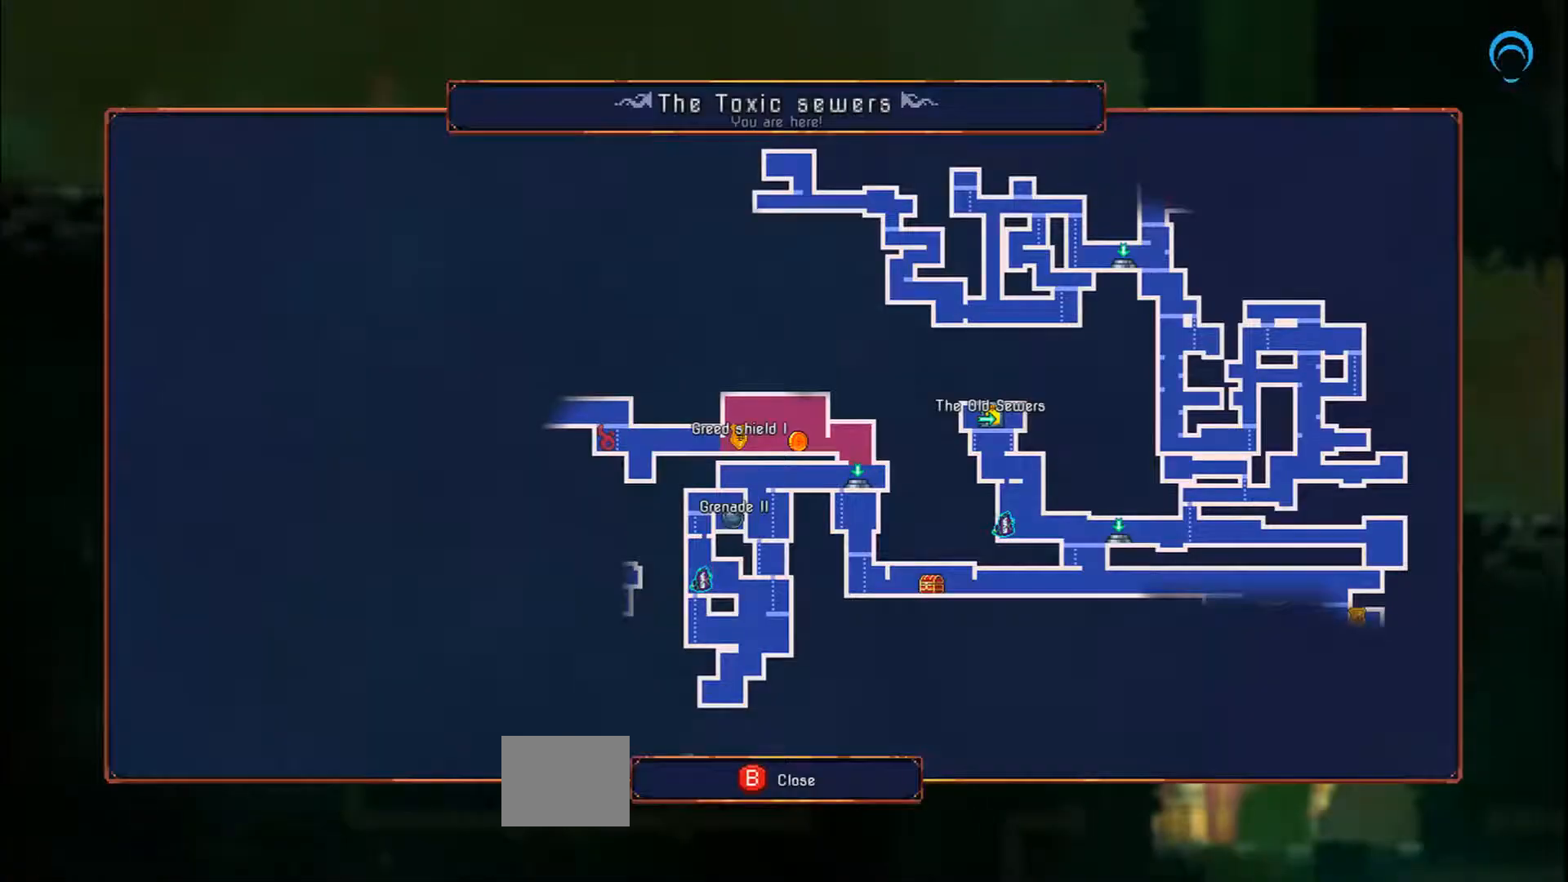
{"buttons": [], "right_stick": "down-right", "events": [[433, "right_stick", "down-right"]]}
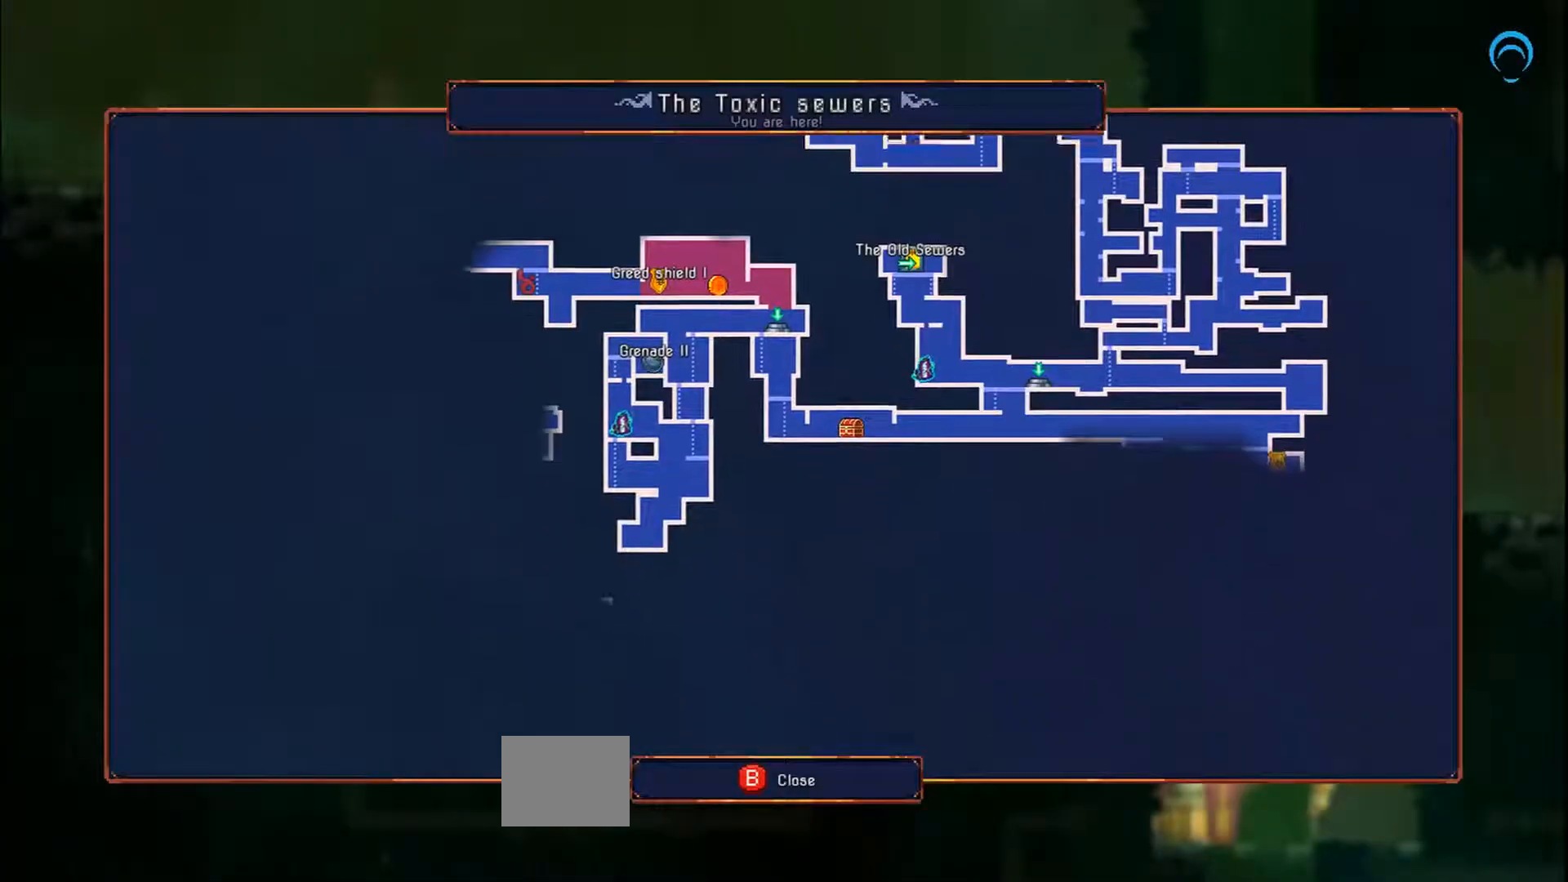
{"buttons": [], "right_stick": "center", "events": [[83, "right_stick", "center"]]}
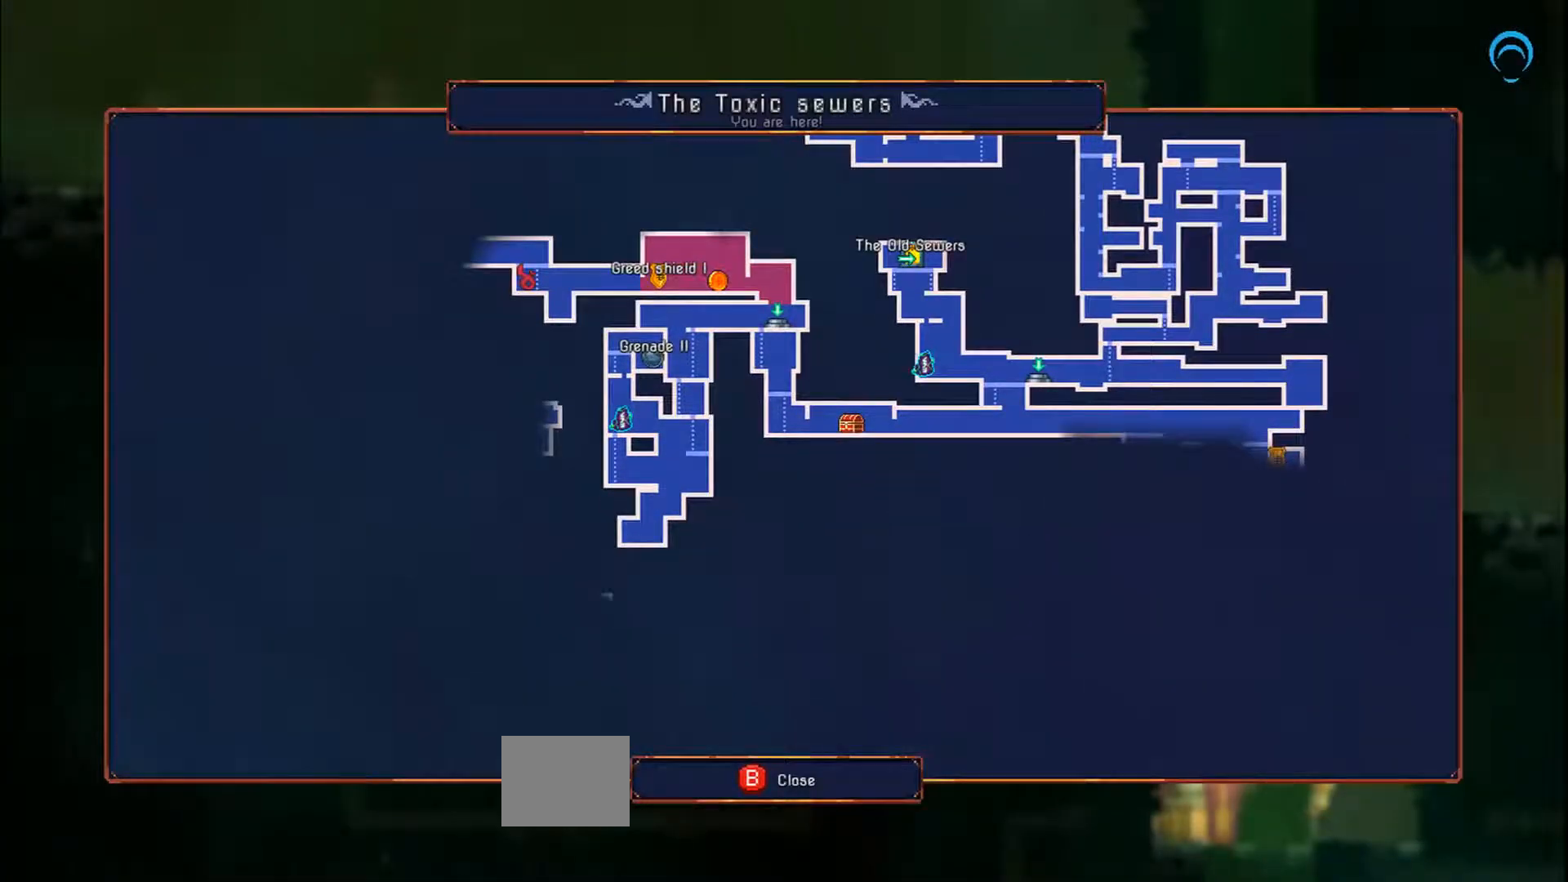
{"buttons": [], "right_stick": "center", "events": [[233, "DPAD_DOWN", "down"], [367, "DPAD_DOWN", "up"]]}
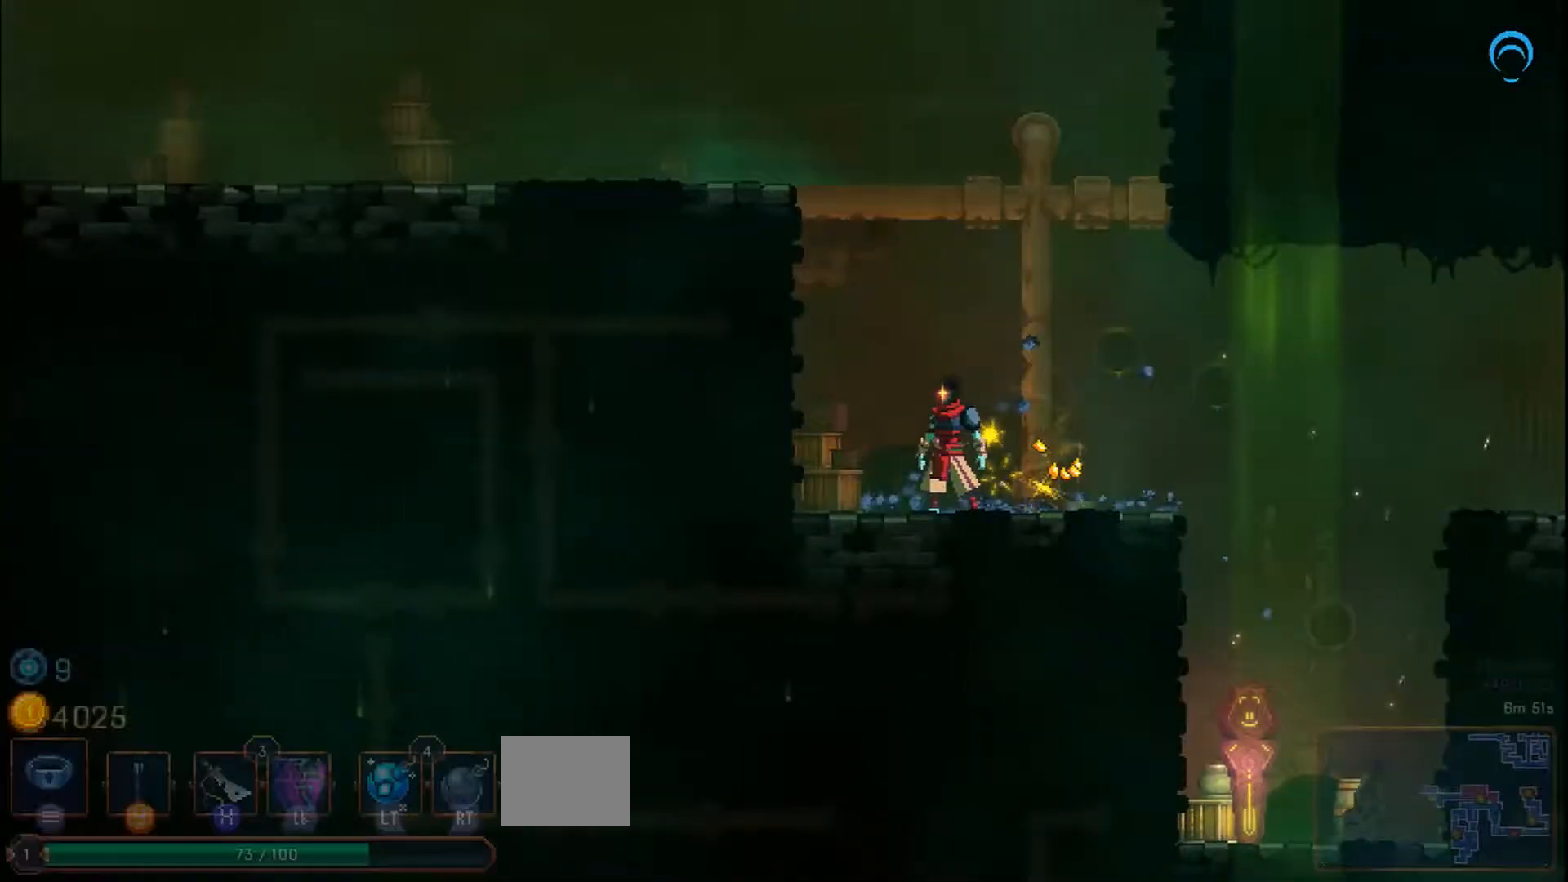
{"buttons": ["DPAD_LEFT"], "right_stick": "center", "events": [[133, "DPAD_LEFT", "down"]]}
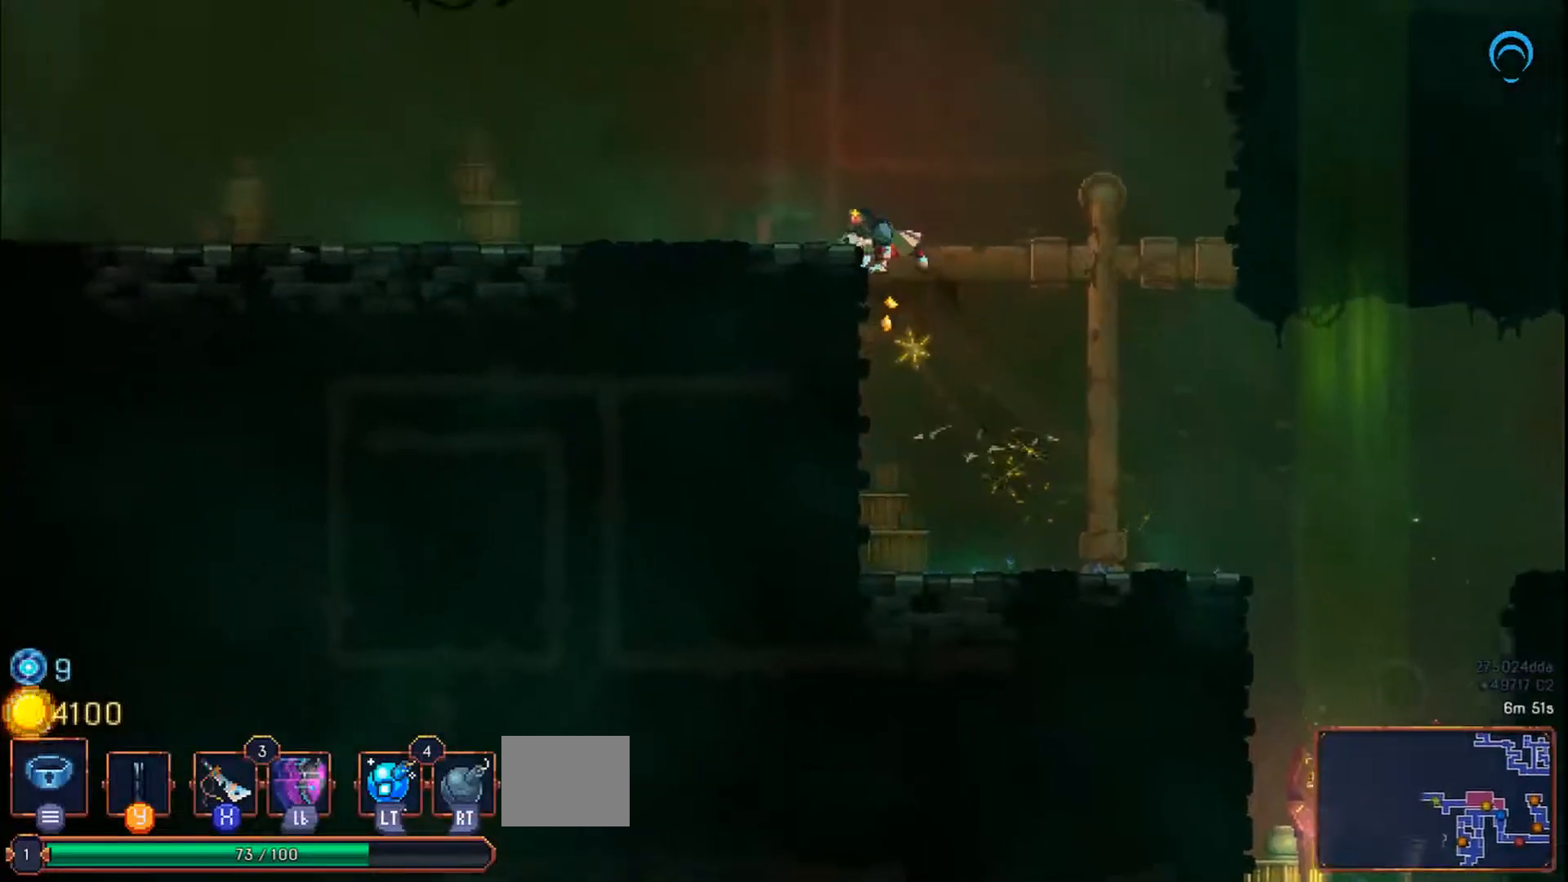
{"buttons": ["DPAD_LEFT"], "right_stick": "center", "events": []}
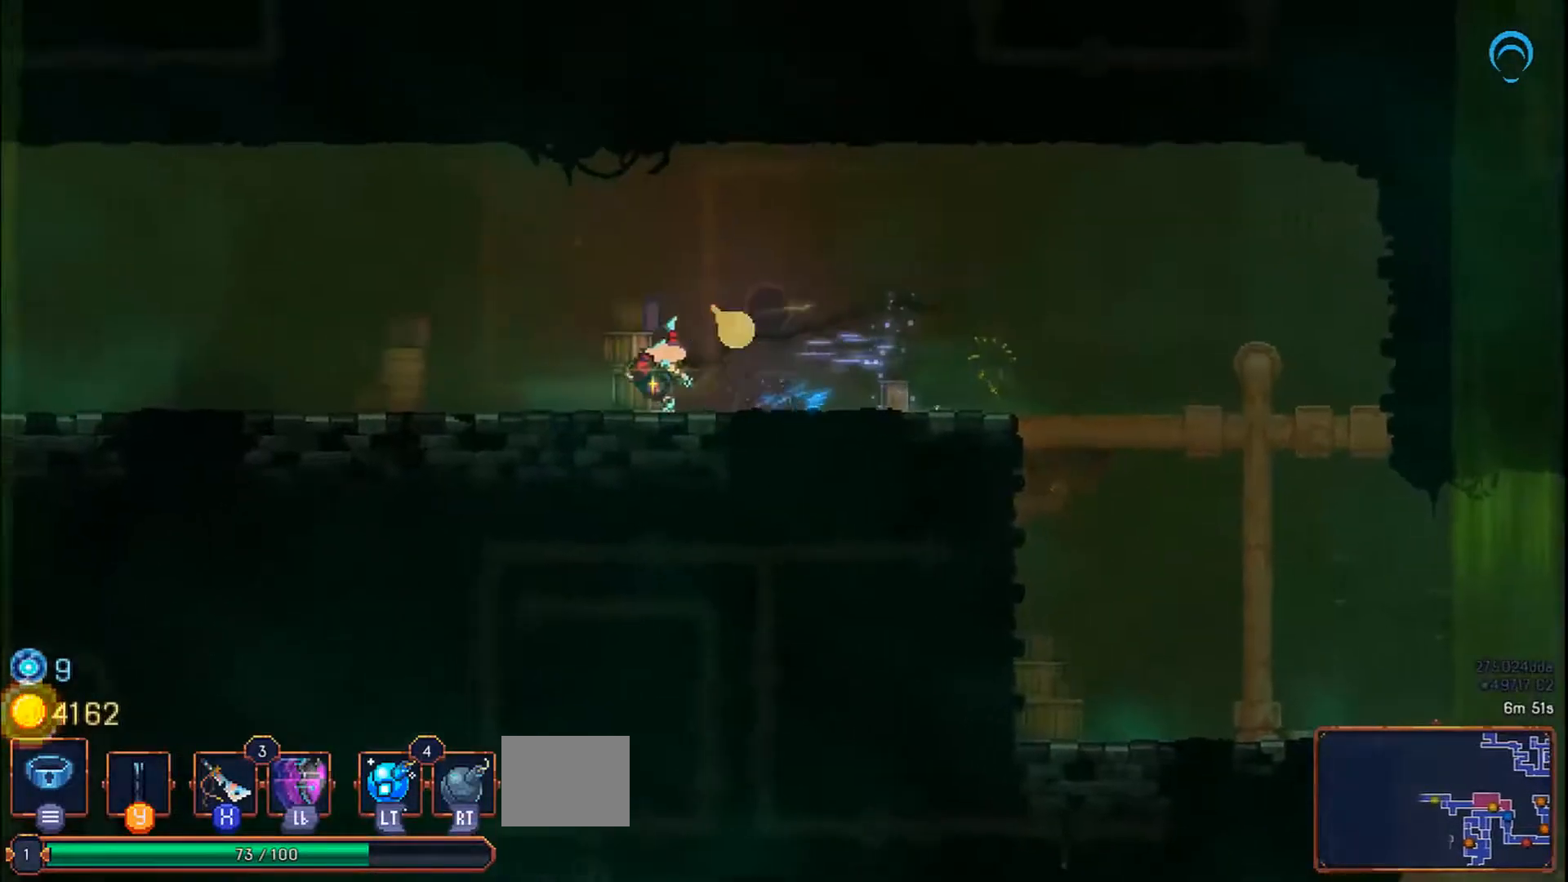
{"buttons": ["DPAD_LEFT"], "right_stick": "center"}
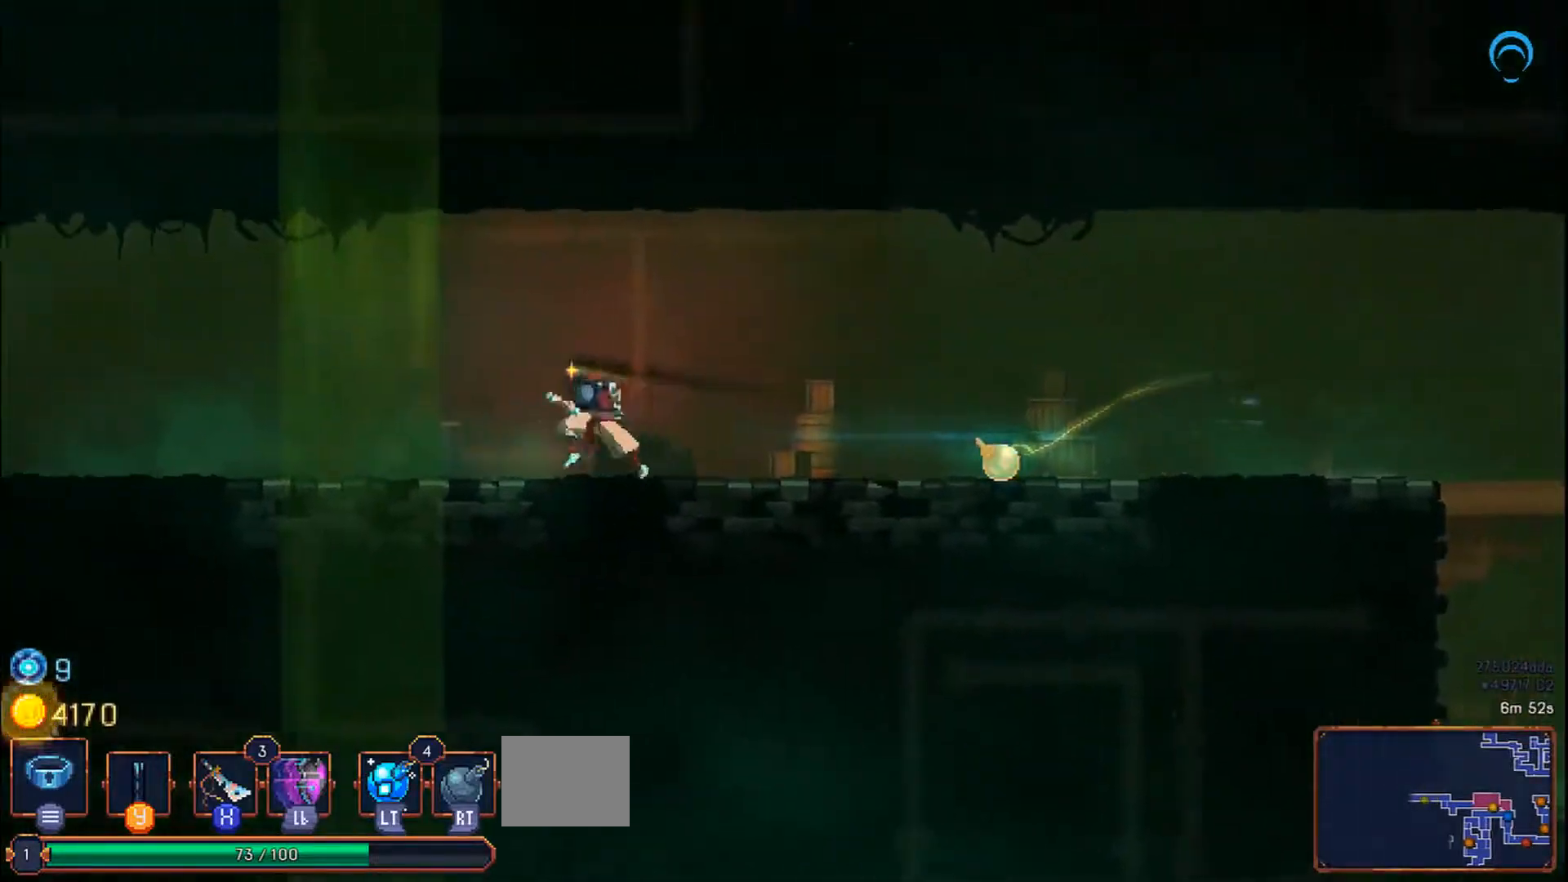
{"buttons": ["DPAD_LEFT"], "right_stick": "center"}
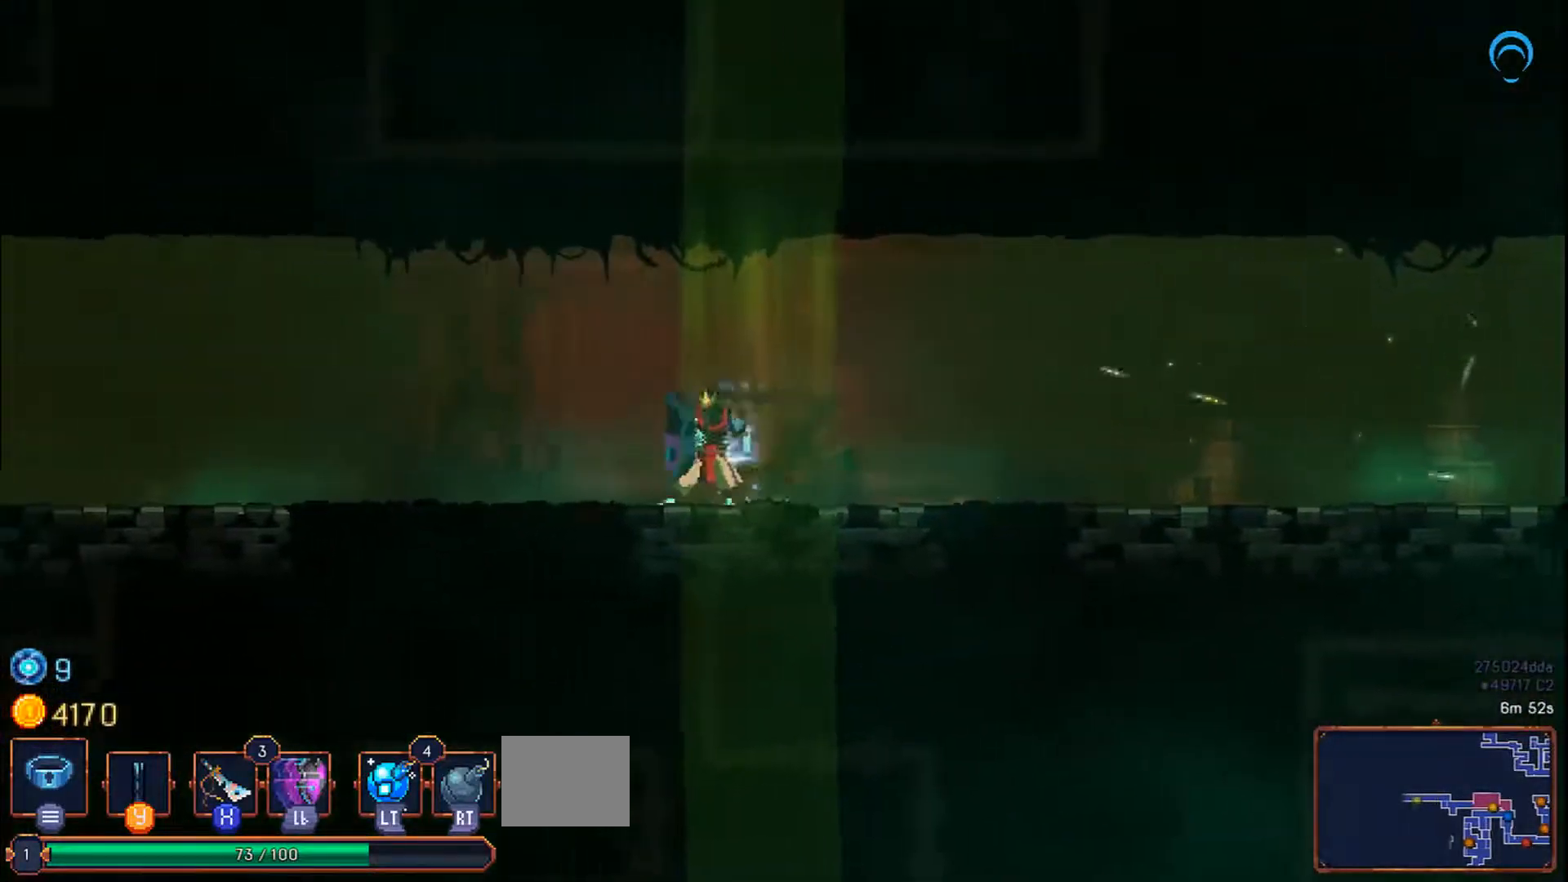
{"buttons": ["DPAD_LEFT"], "right_stick": "center", "events": []}
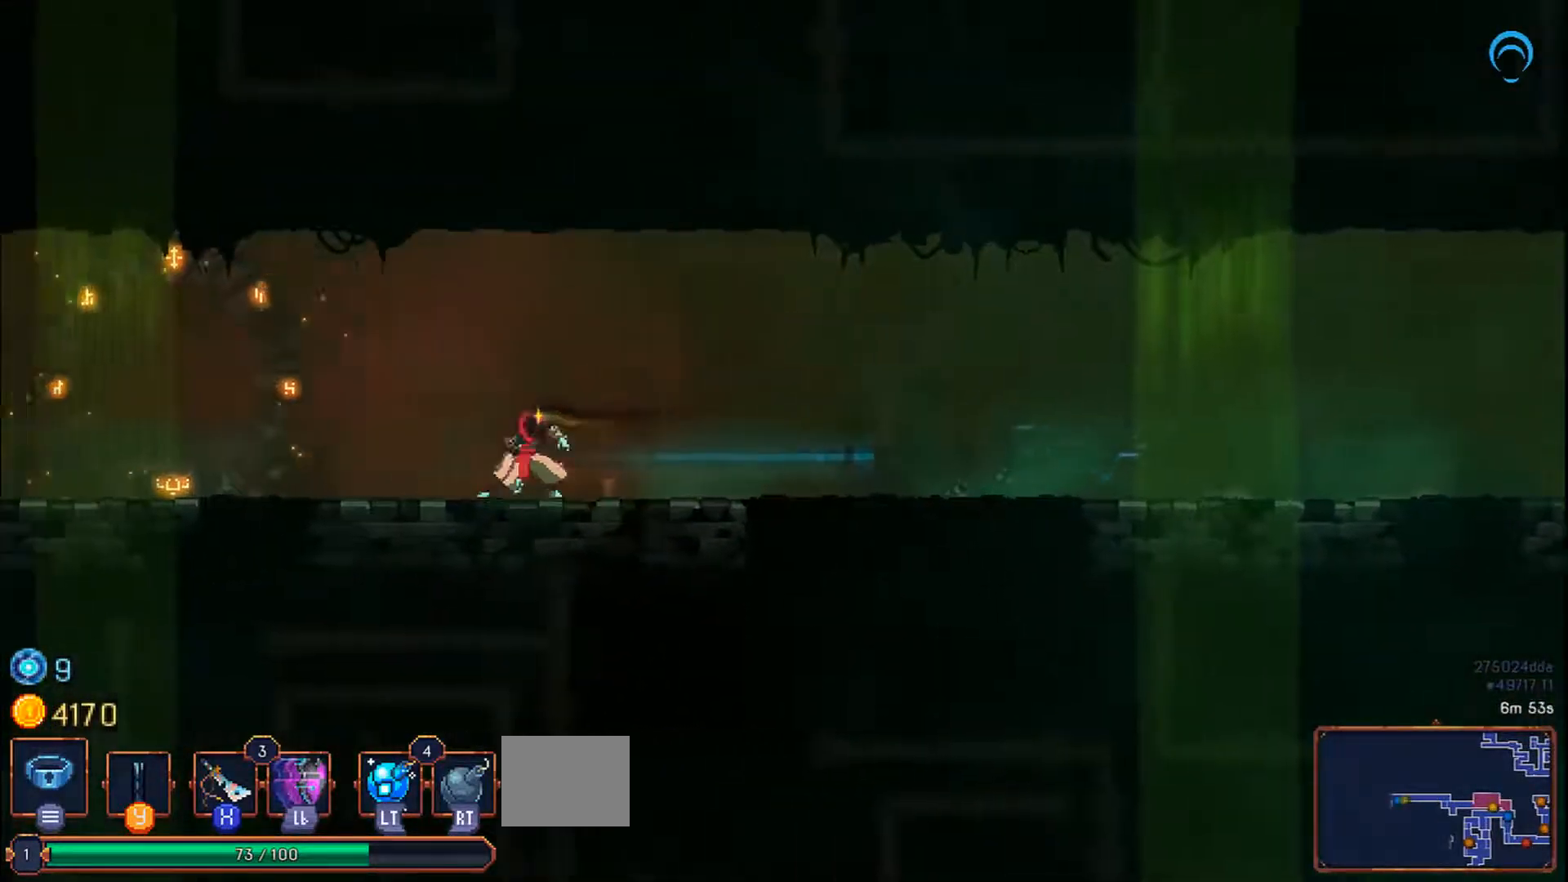
{"buttons": ["DPAD_LEFT"], "right_stick": "center", "events": []}
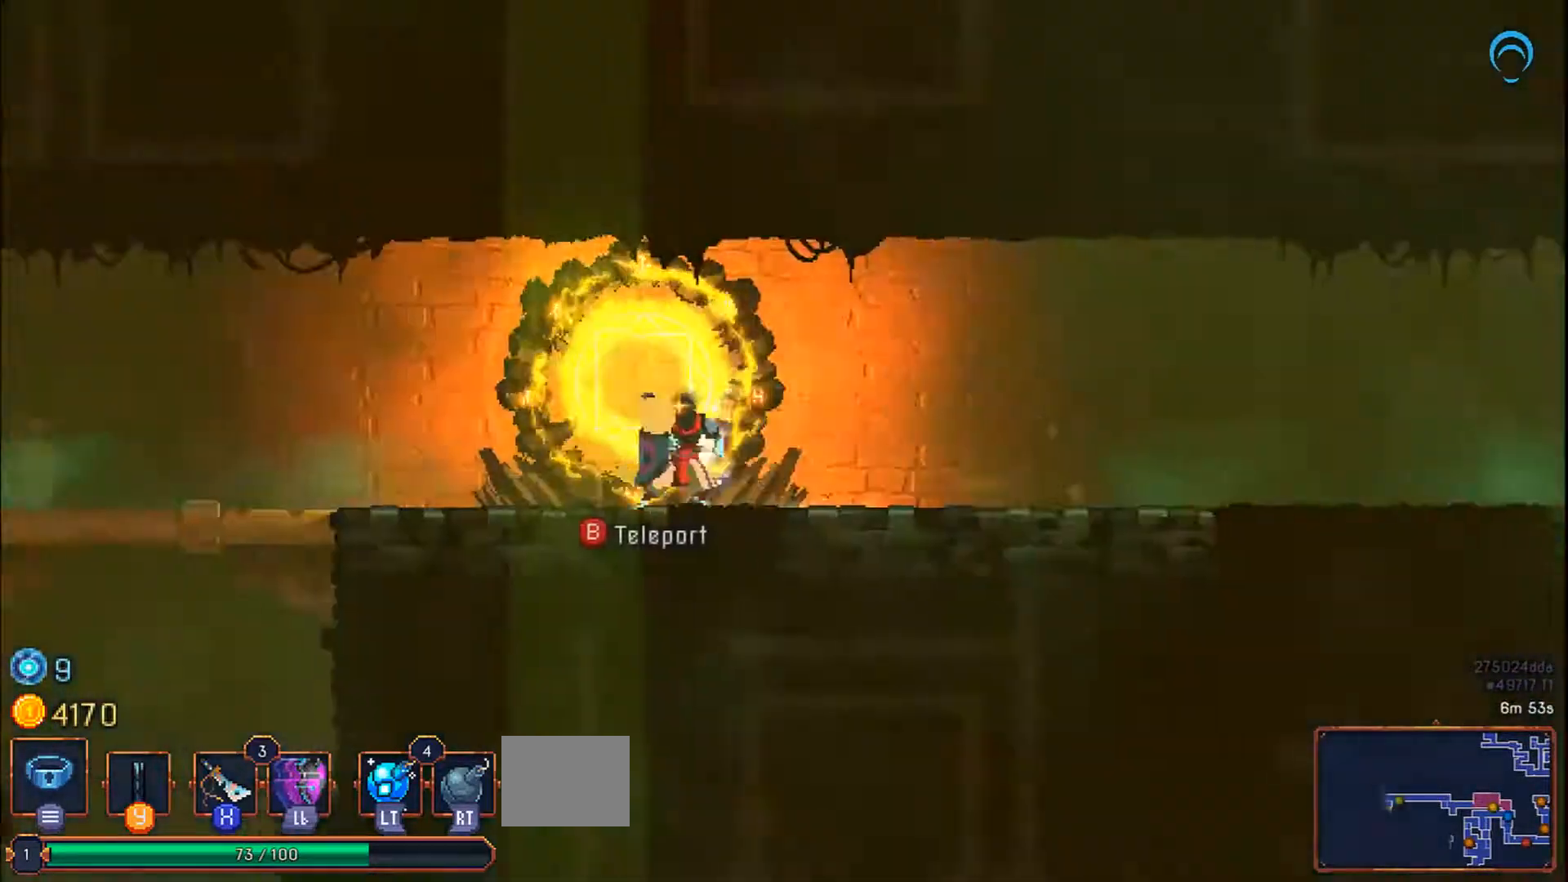
{"buttons": ["DPAD_LEFT"], "right_stick": "center", "events": []}